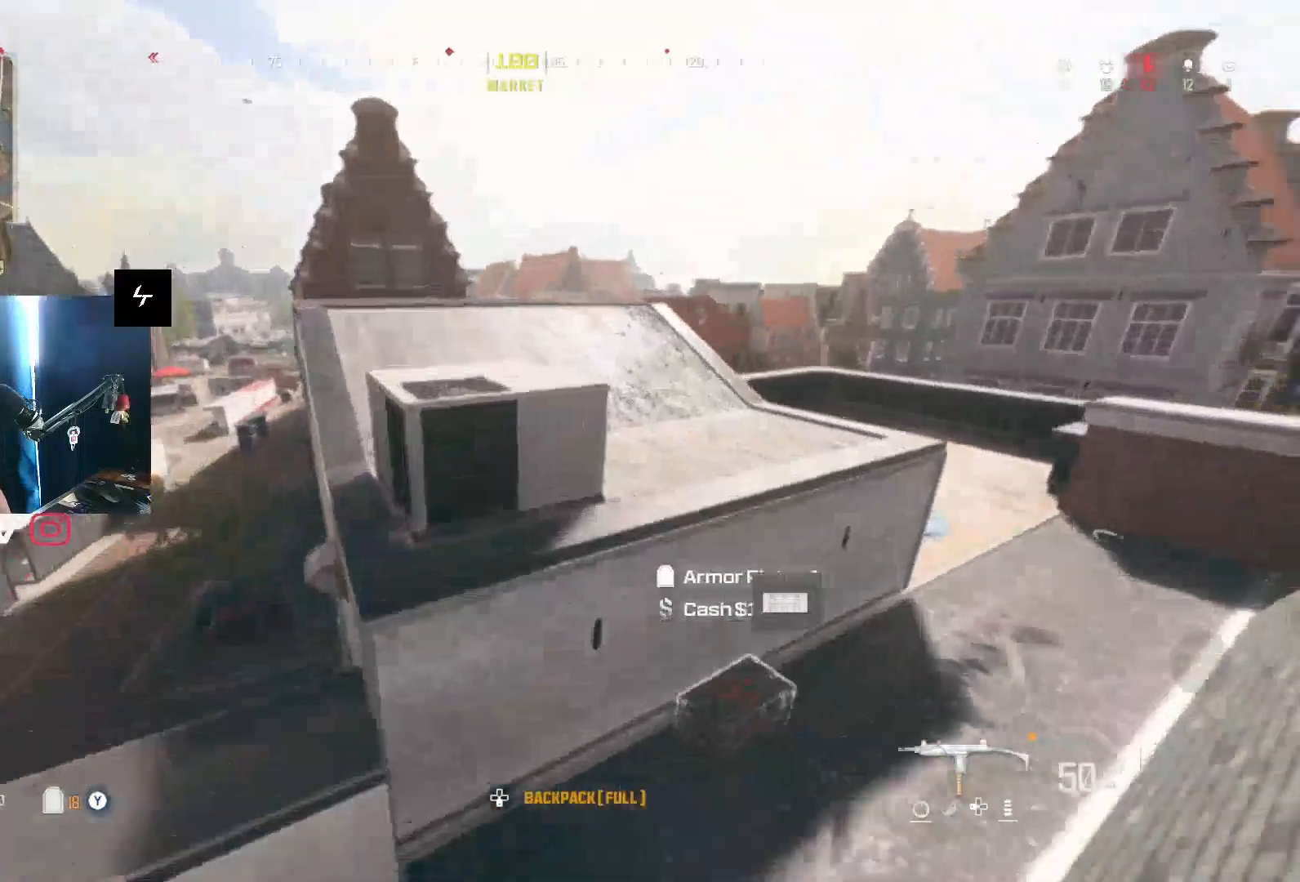
Gameplay with a controller (Xbox layout); each line is a JSON object with the inputs held at the frame after it. "events" lists button and stick changes between this image and that frame as [ms after this image, input, new state], when the widget could be followed in between.
{"buttons": [], "left_stick": "up", "right_stick": "center", "events": [[33, "R2", "down"], [67, "left_stick", "up-right"], [67, "right_stick", "center"], [133, "right_stick", "down-right"], [167, "R2", "up"], [233, "right_stick", "center"], [333, "left_stick", "up"]]}
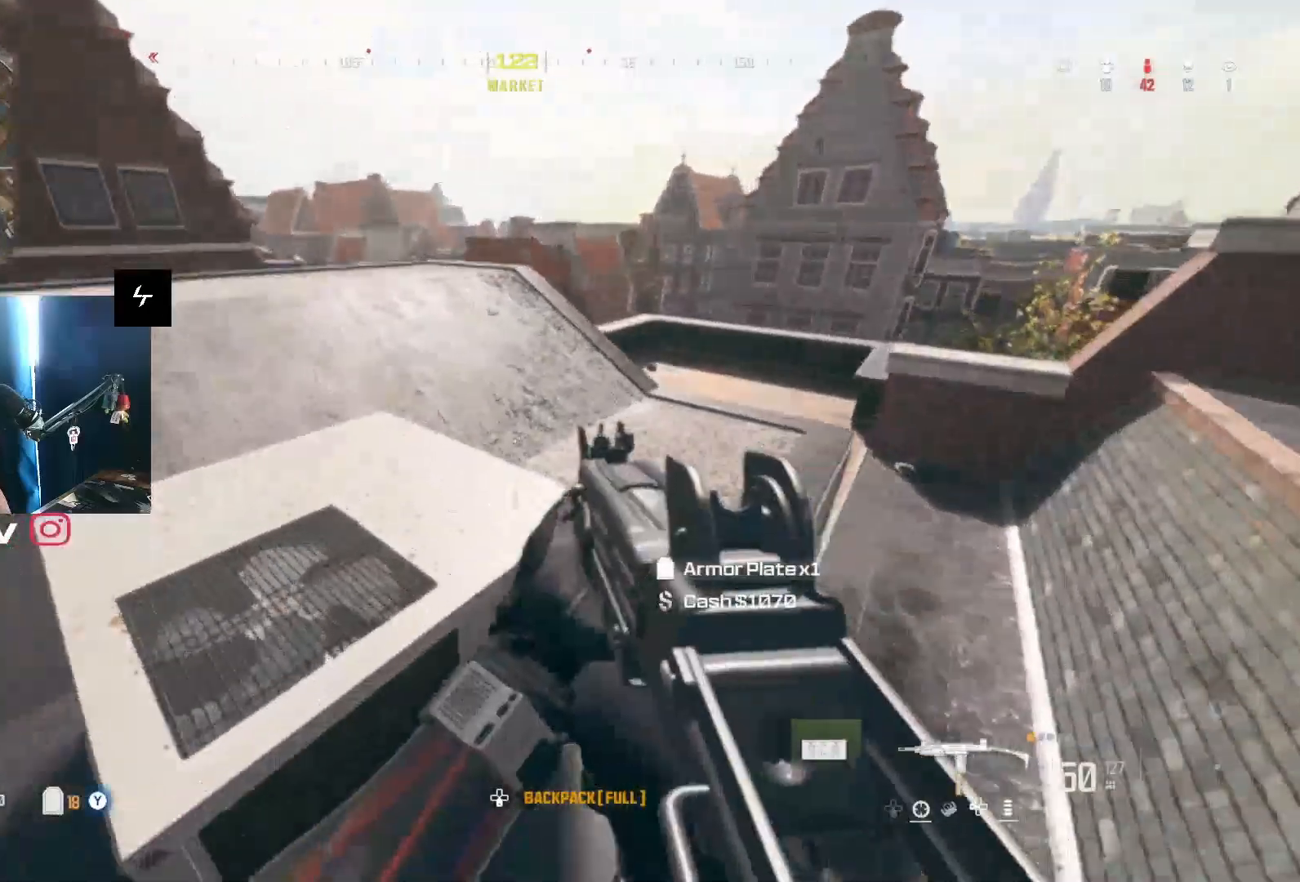
{"buttons": [], "left_stick": "up-left", "right_stick": "center", "events": [[100, "right_stick", "right"], [233, "right_stick", "center"], [267, "L3", "down"], [333, "left_stick", "up-left"], [400, "L3", "up"]]}
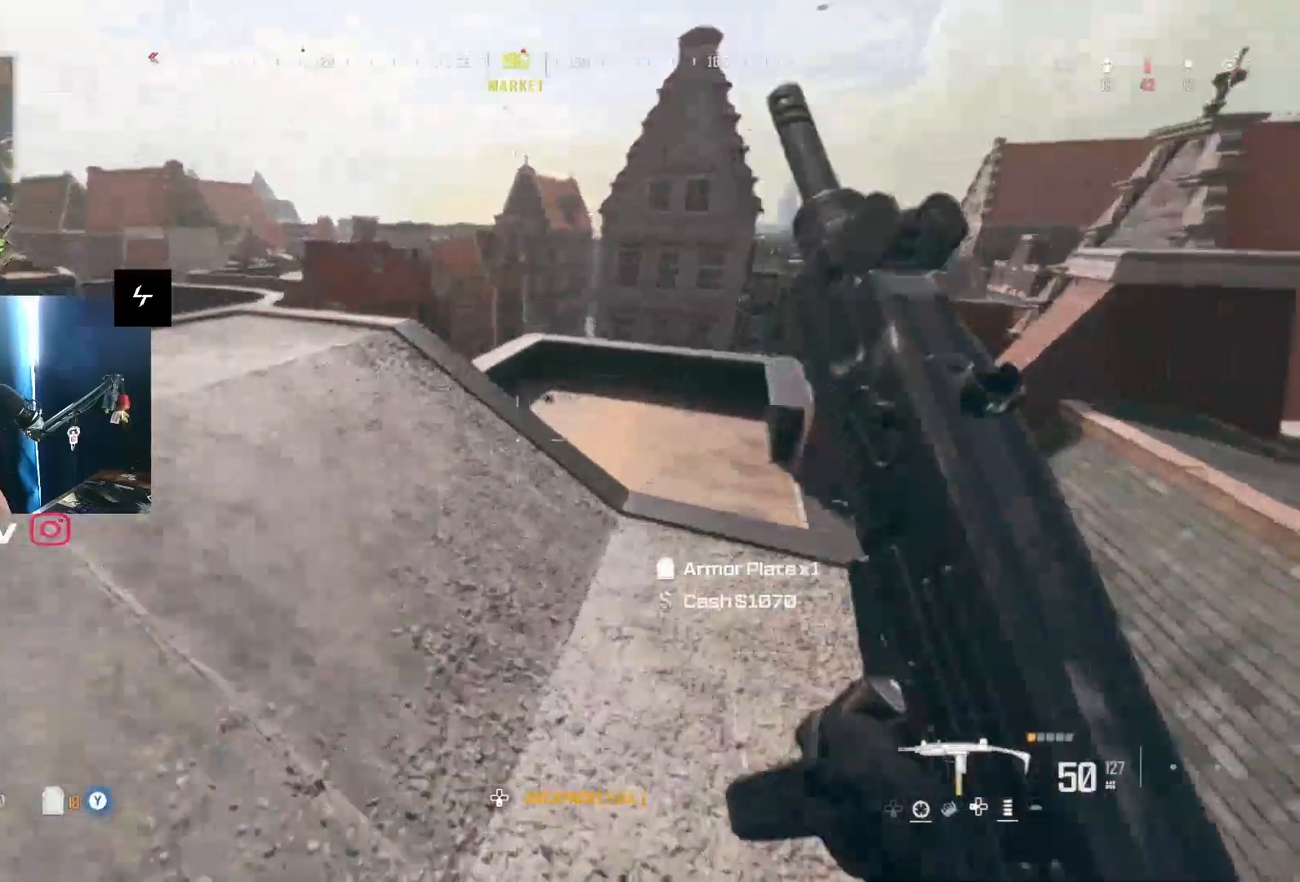
{"buttons": [], "left_stick": "up-left", "right_stick": "down", "events": [[200, "right_stick", "down"]]}
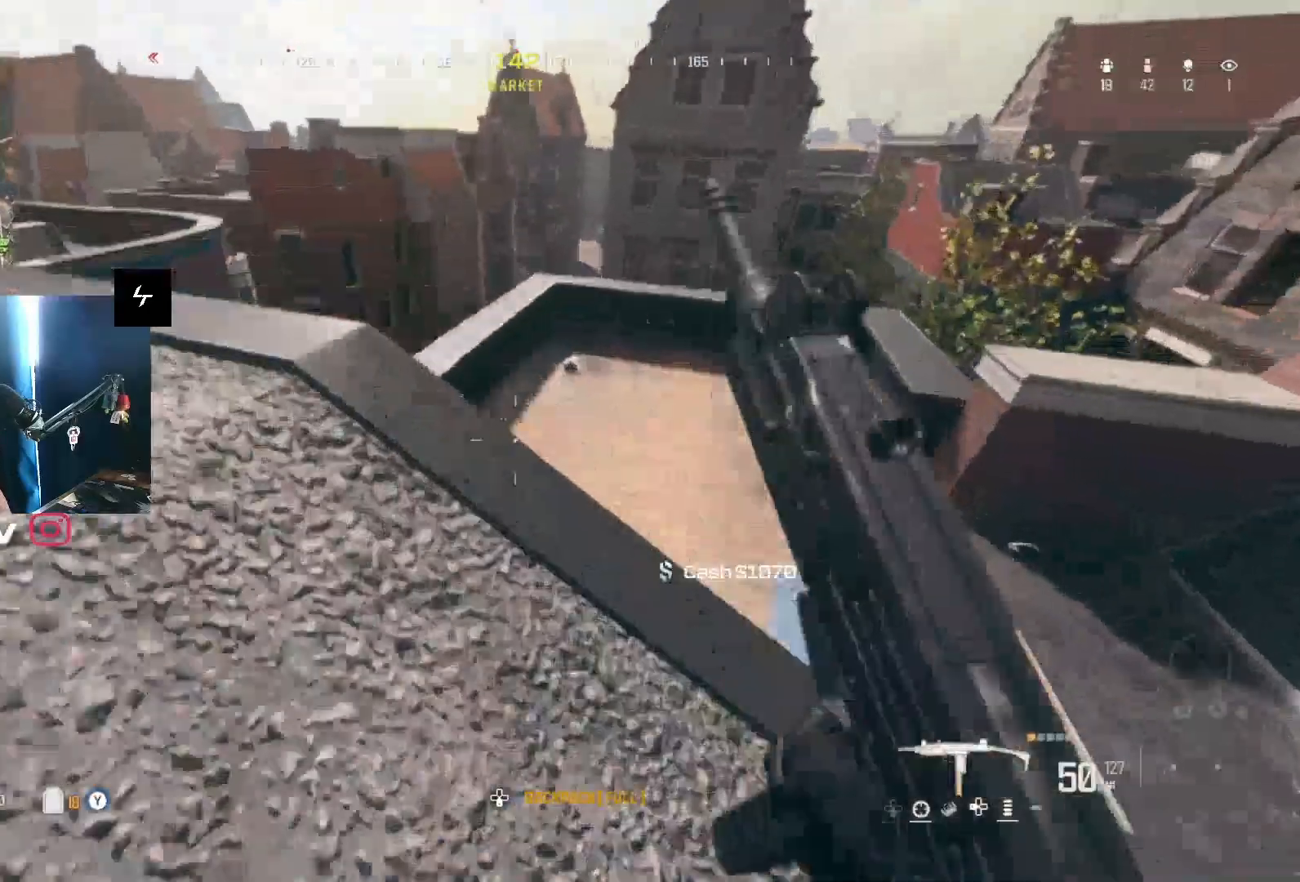
{"buttons": [], "left_stick": "center", "right_stick": "right", "events": [[167, "left_stick", "left"], [333, "right_stick", "down-right"], [433, "right_stick", "right"], [467, "left_stick", "center"]]}
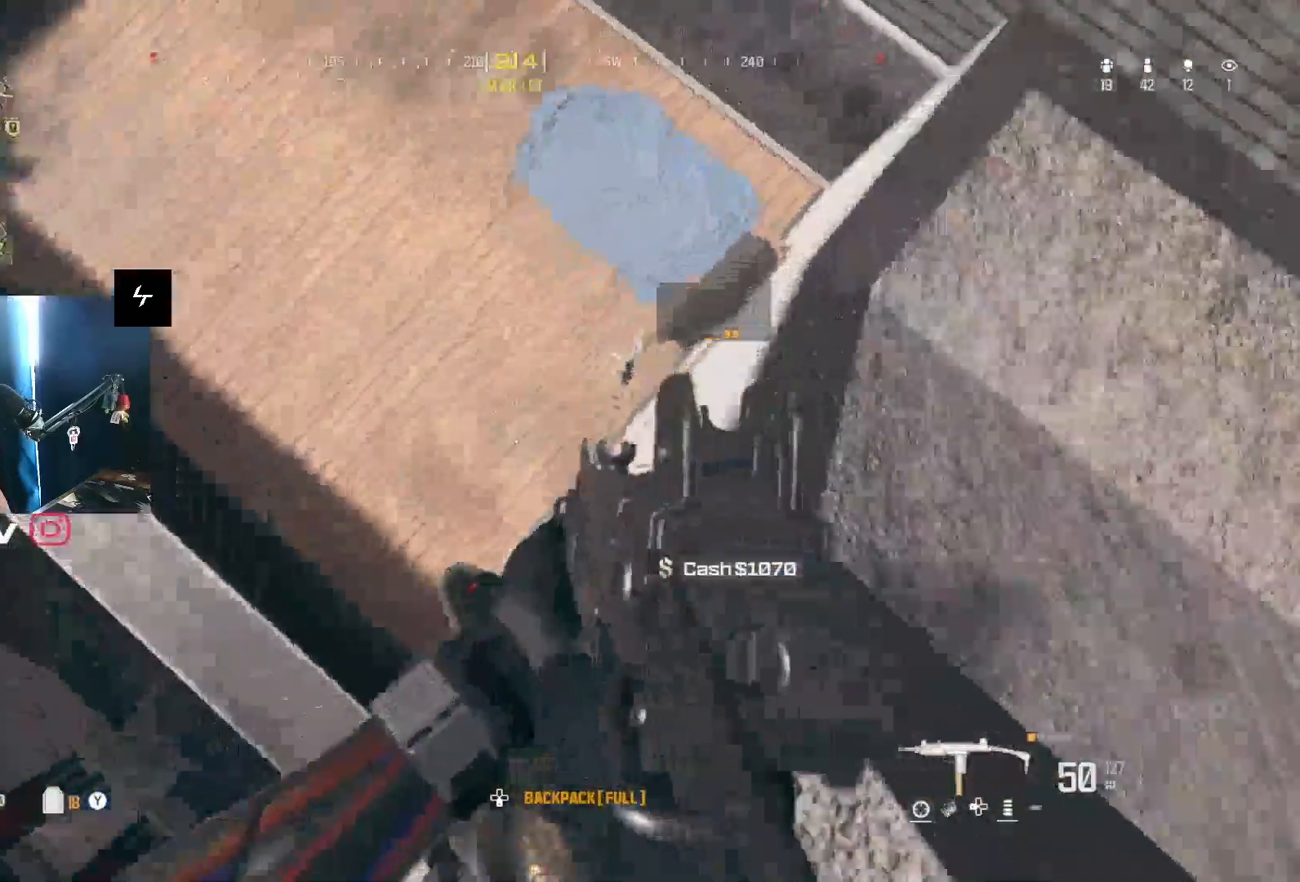
{"buttons": [], "left_stick": "up-right", "right_stick": "up-right", "events": [[67, "left_stick", "down"], [67, "right_stick", "up-right"], [167, "left_stick", "down-left"], [233, "right_stick", "center"], [333, "right_stick", "up-right"], [367, "left_stick", "center"], [467, "left_stick", "up-right"]]}
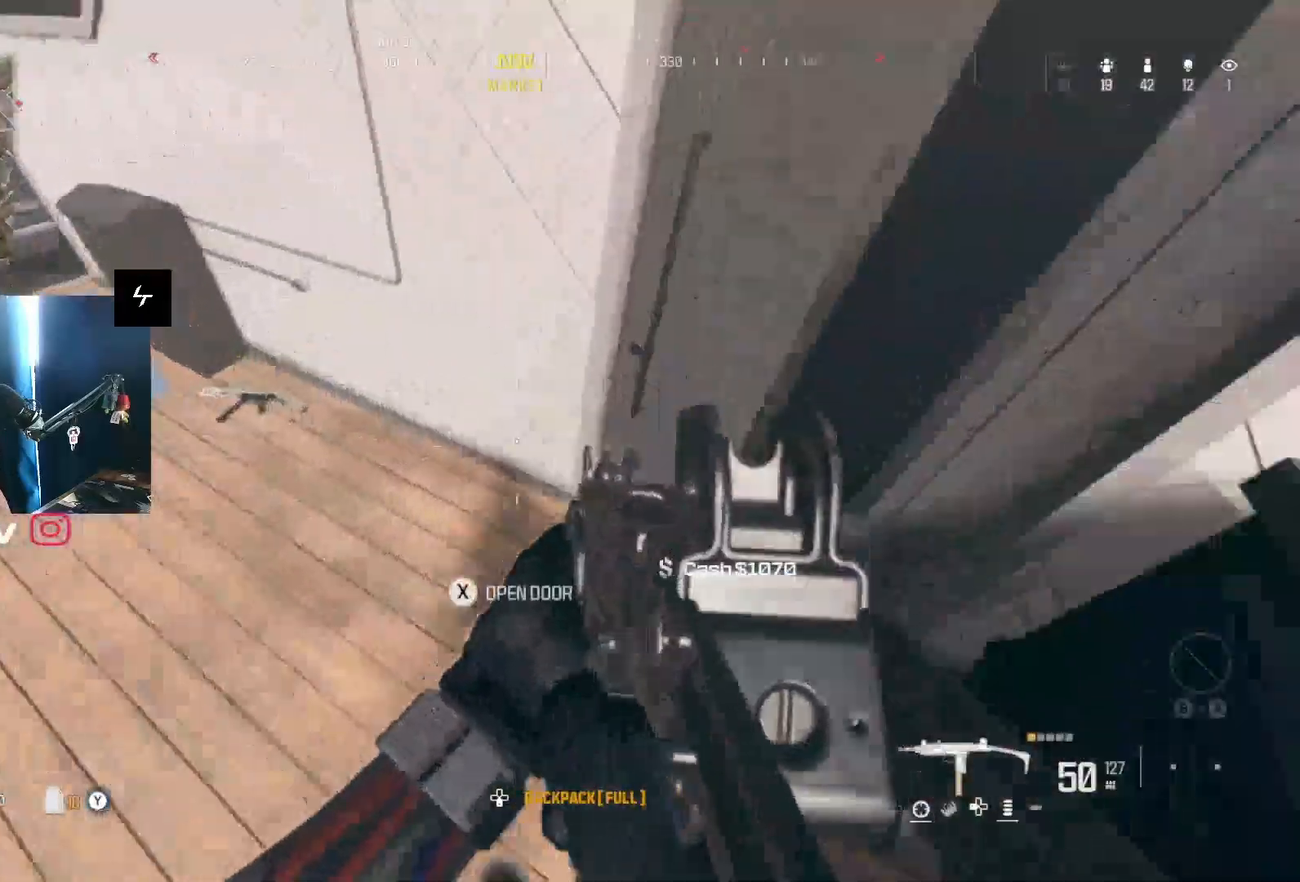
{"buttons": [], "left_stick": "up-right", "right_stick": "down", "events": [[167, "right_stick", "center"], [400, "right_stick", "down"]]}
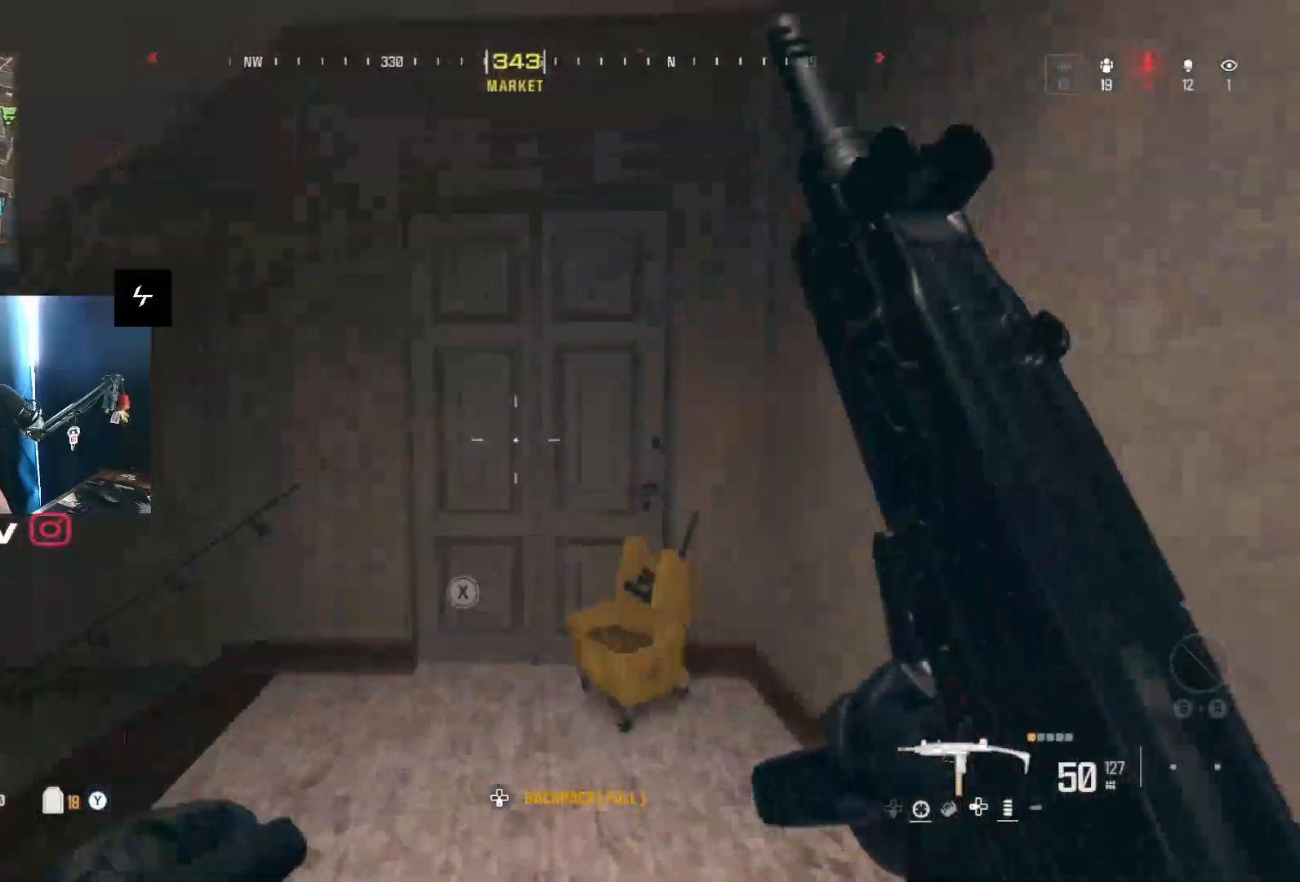
{"buttons": [], "left_stick": "up", "right_stick": "down", "events": [[33, "left_stick", "up"], [100, "right_stick", "left"], [300, "L2", "down"], [367, "right_stick", "down"], [400, "L2", "up"]]}
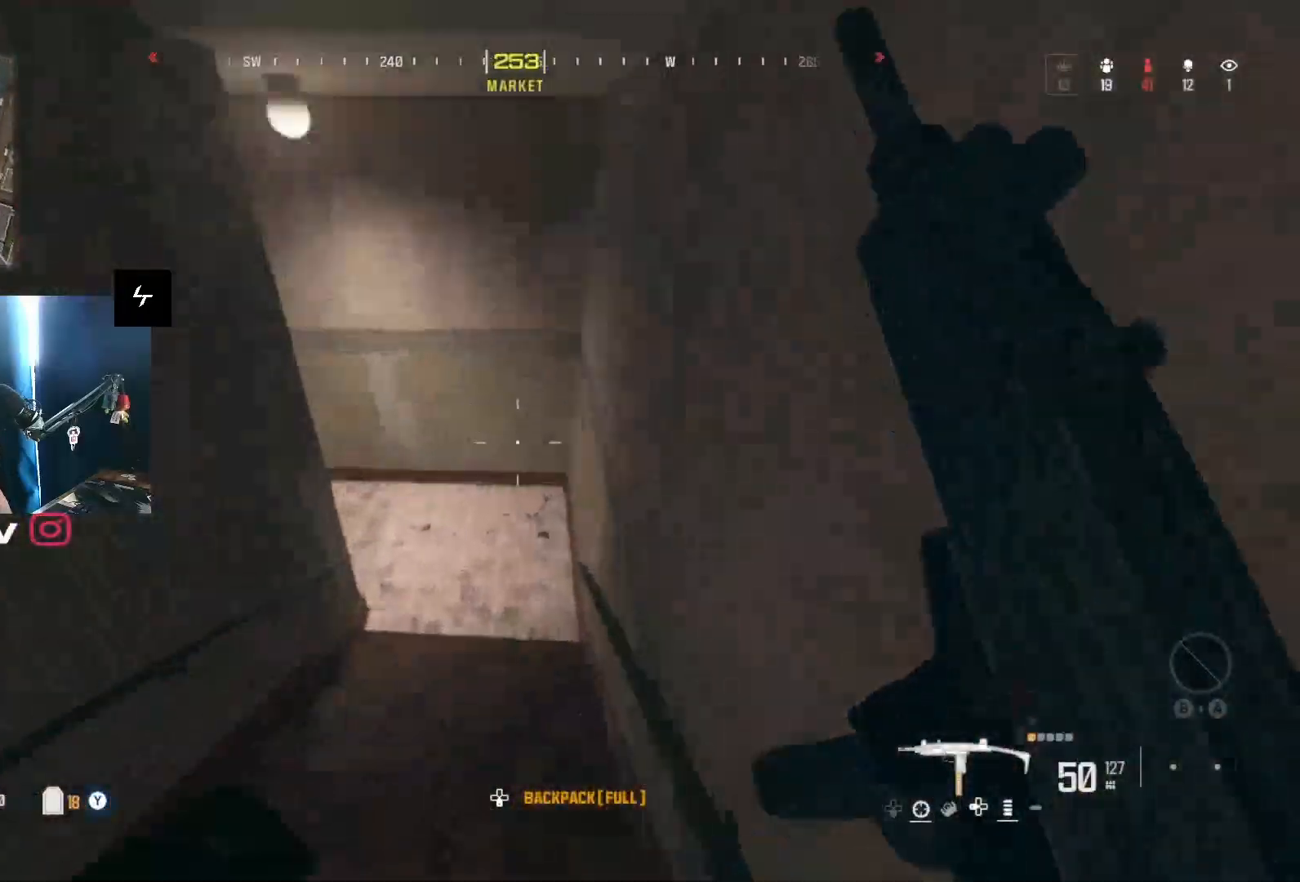
{"buttons": [], "left_stick": "up", "right_stick": "center", "events": [[67, "right_stick", "left"], [300, "L3", "down"], [367, "right_stick", "up-left"], [467, "L3", "up"], [467, "right_stick", "center"]]}
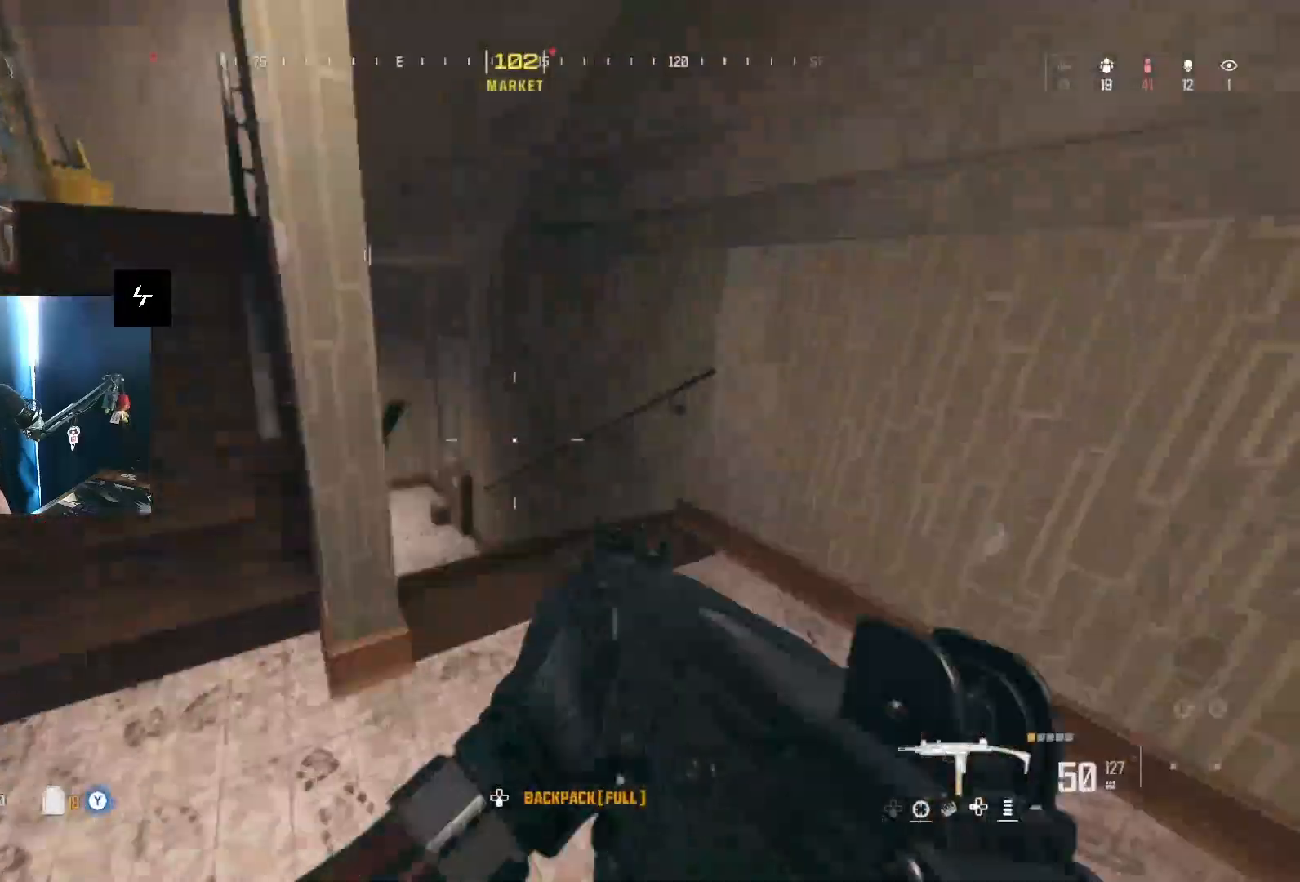
{"buttons": [], "left_stick": "up", "right_stick": "left", "events": [[67, "right_stick", "left"], [300, "L2", "down"], [333, "right_stick", "down-right"], [400, "L2", "up"], [467, "right_stick", "left"]]}
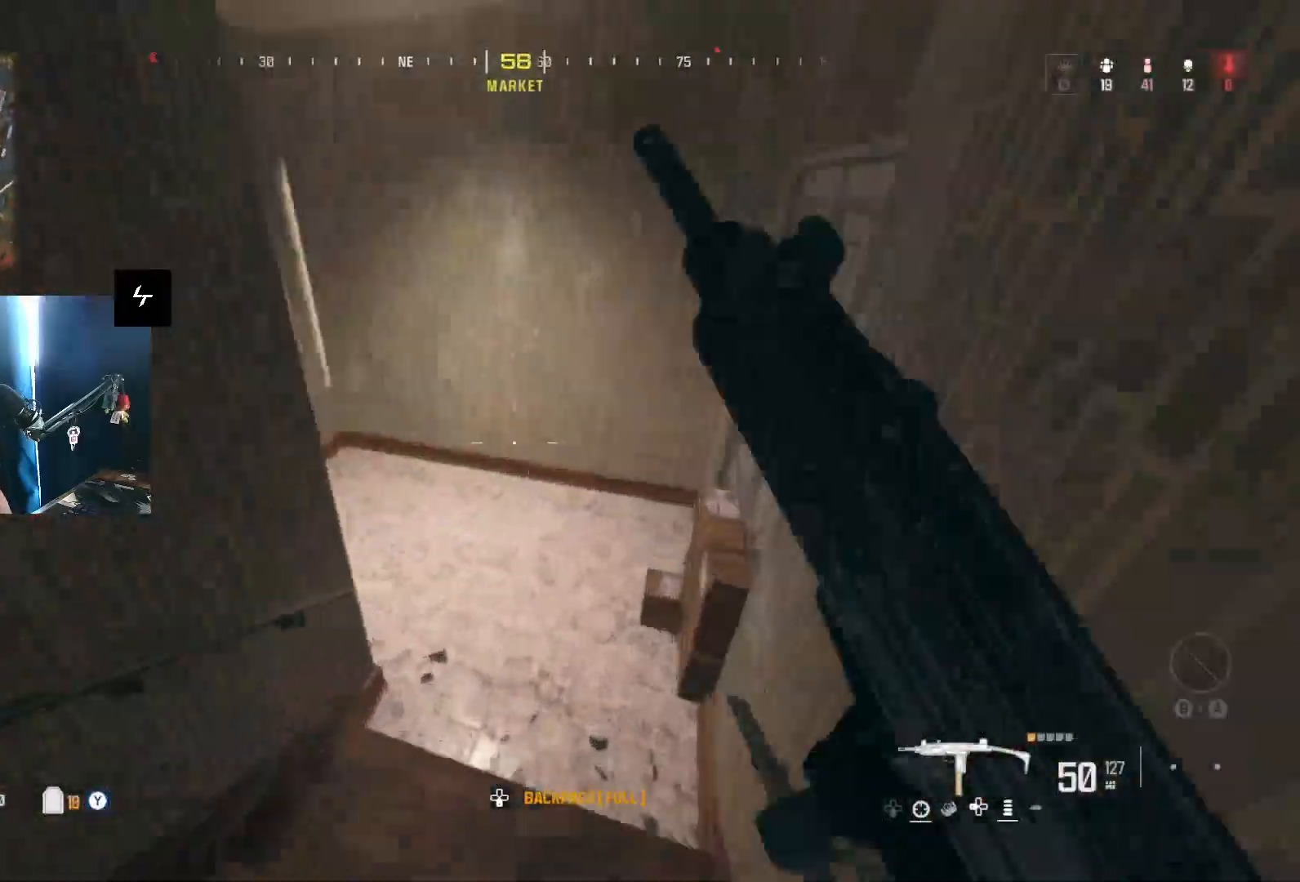
{"buttons": [], "left_stick": "up", "right_stick": "left", "events": [[233, "L3", "down"], [333, "right_stick", "center"], [400, "right_stick", "left"], [467, "L3", "up"]]}
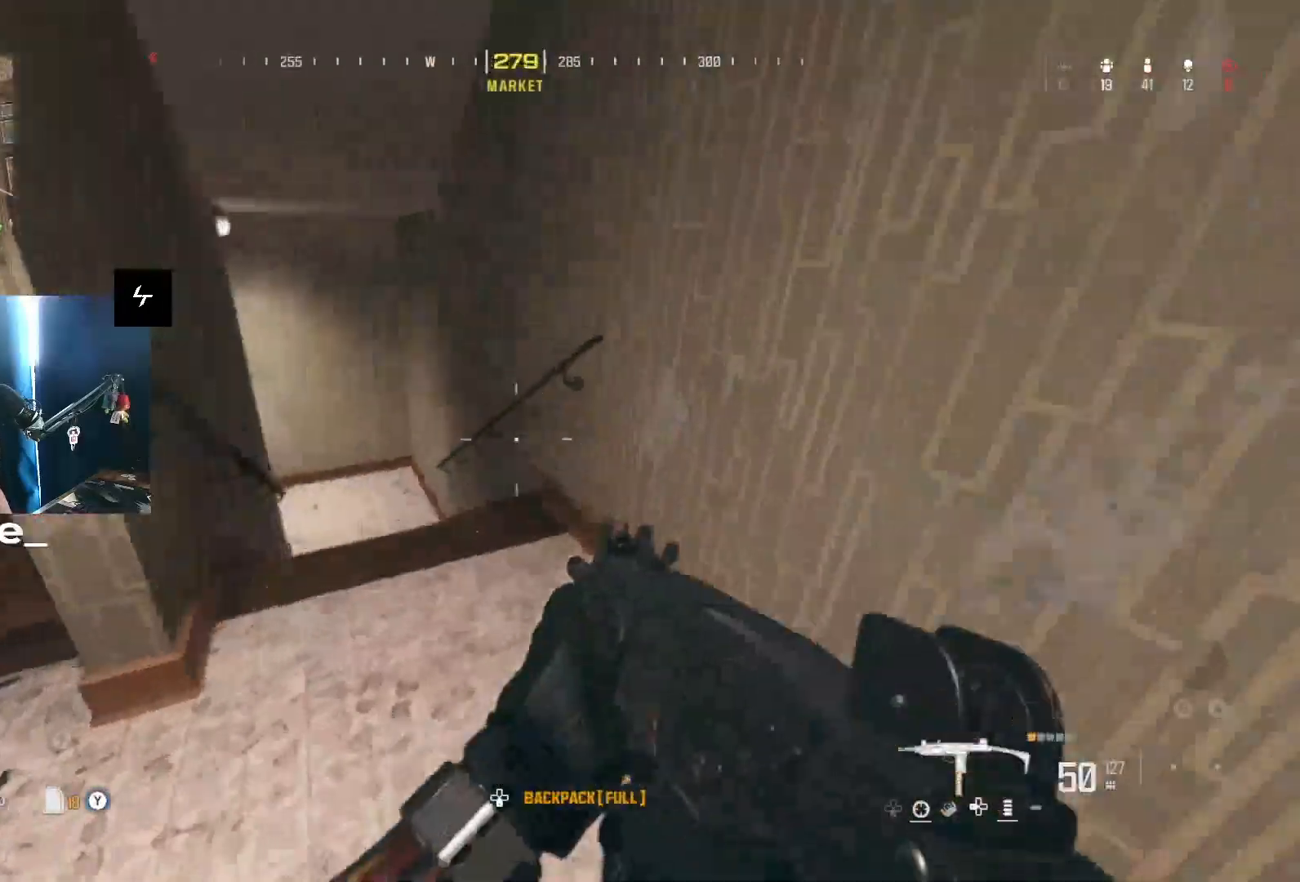
{"buttons": [], "left_stick": "up", "right_stick": "center", "events": [[100, "L2", "down"], [133, "right_stick", "center"], [233, "L2", "up"], [300, "right_stick", "left"], [500, "right_stick", "center"]]}
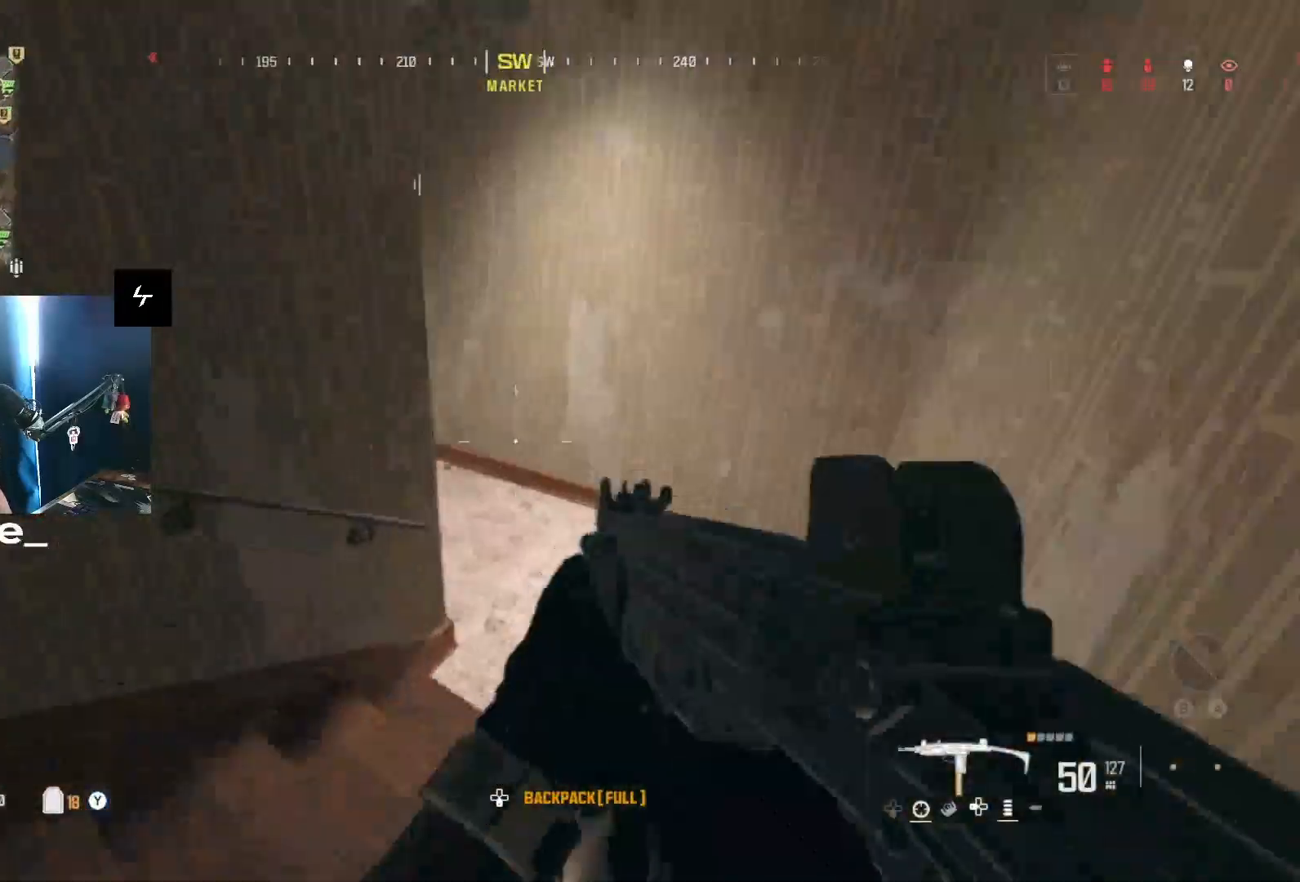
{"buttons": [], "left_stick": "up", "right_stick": "left", "events": [[100, "right_stick", "left"], [167, "L3", "down"], [300, "L3", "up"]]}
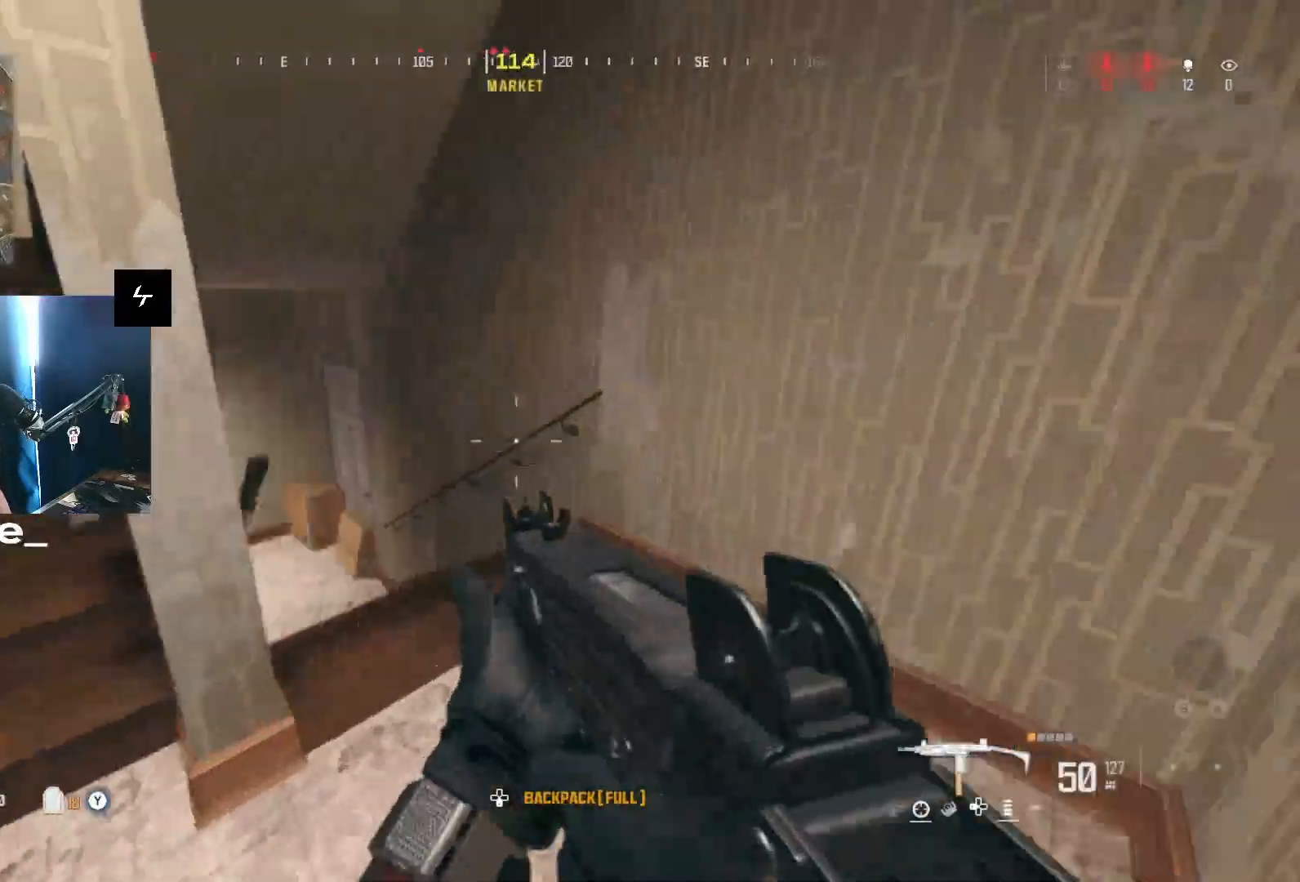
{"buttons": [], "left_stick": "up", "right_stick": "left", "events": [[200, "L2", "down"], [233, "right_stick", "center"], [267, "L2", "up"], [400, "right_stick", "left"]]}
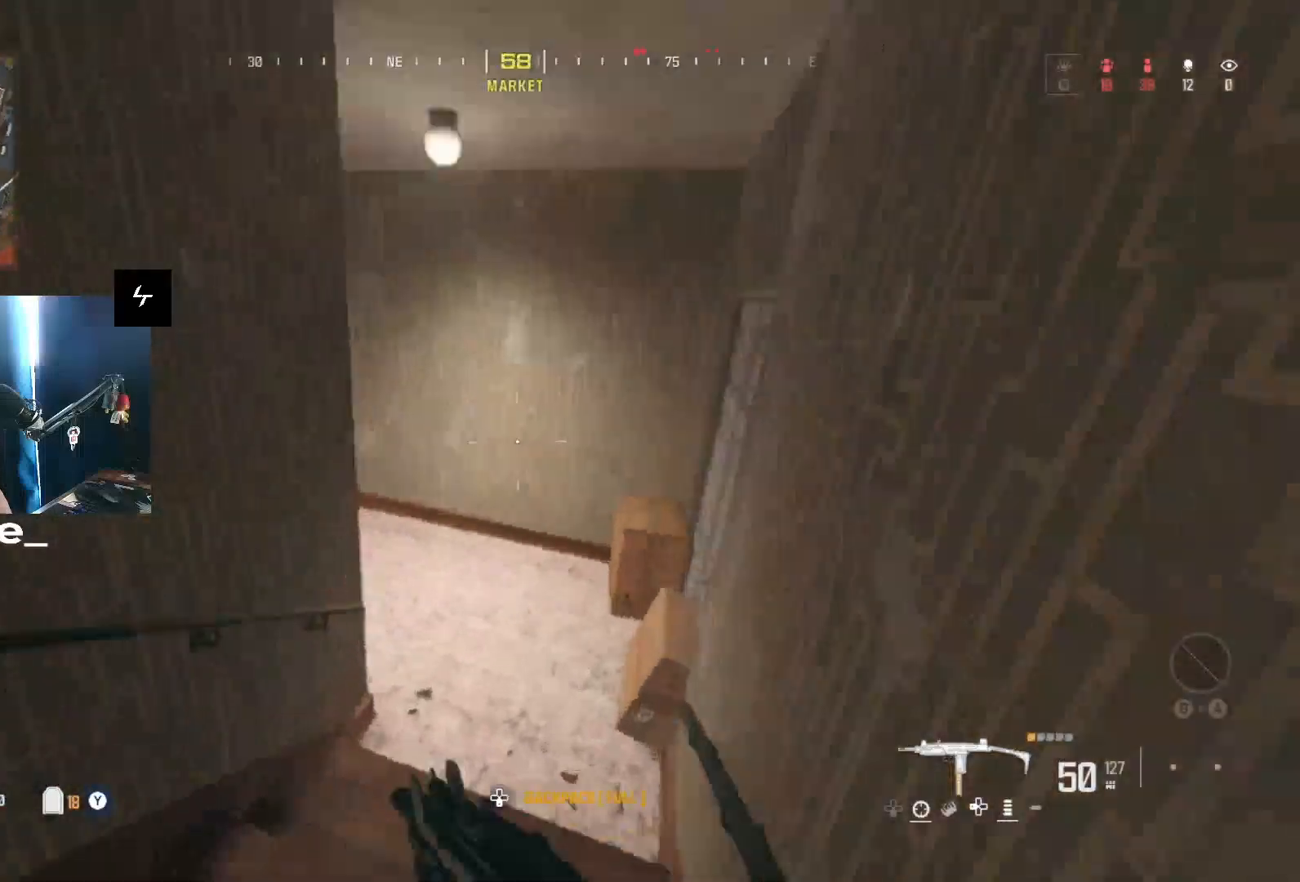
{"buttons": [], "left_stick": "up", "right_stick": "left", "events": [[100, "right_stick", "center"], [200, "L3", "down"], [200, "right_stick", "left"], [367, "L3", "up"]]}
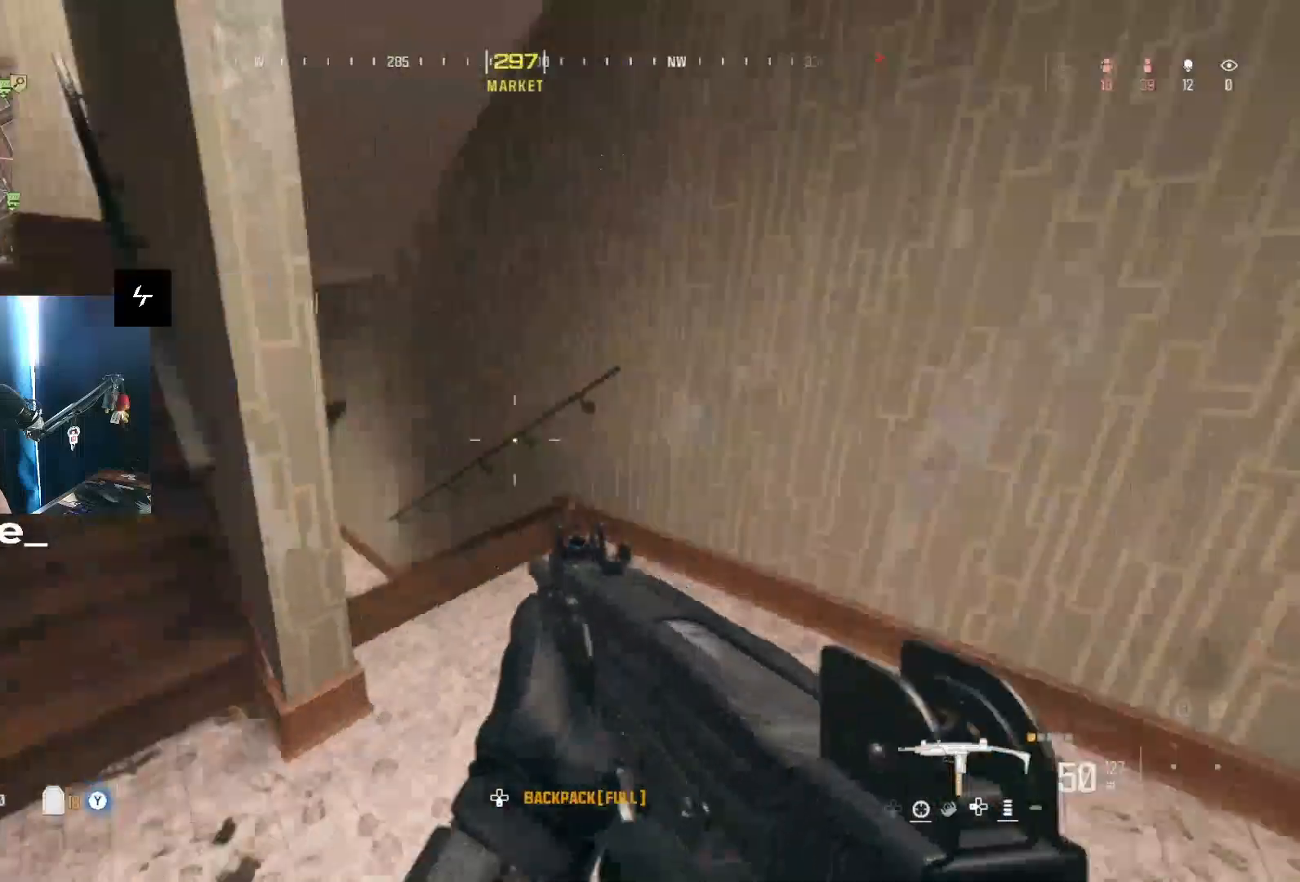
{"buttons": [], "left_stick": "up", "right_stick": "center", "events": [[200, "L2", "down"], [267, "right_stick", "center"], [300, "L2", "up"], [333, "right_stick", "down-left"], [500, "right_stick", "center"]]}
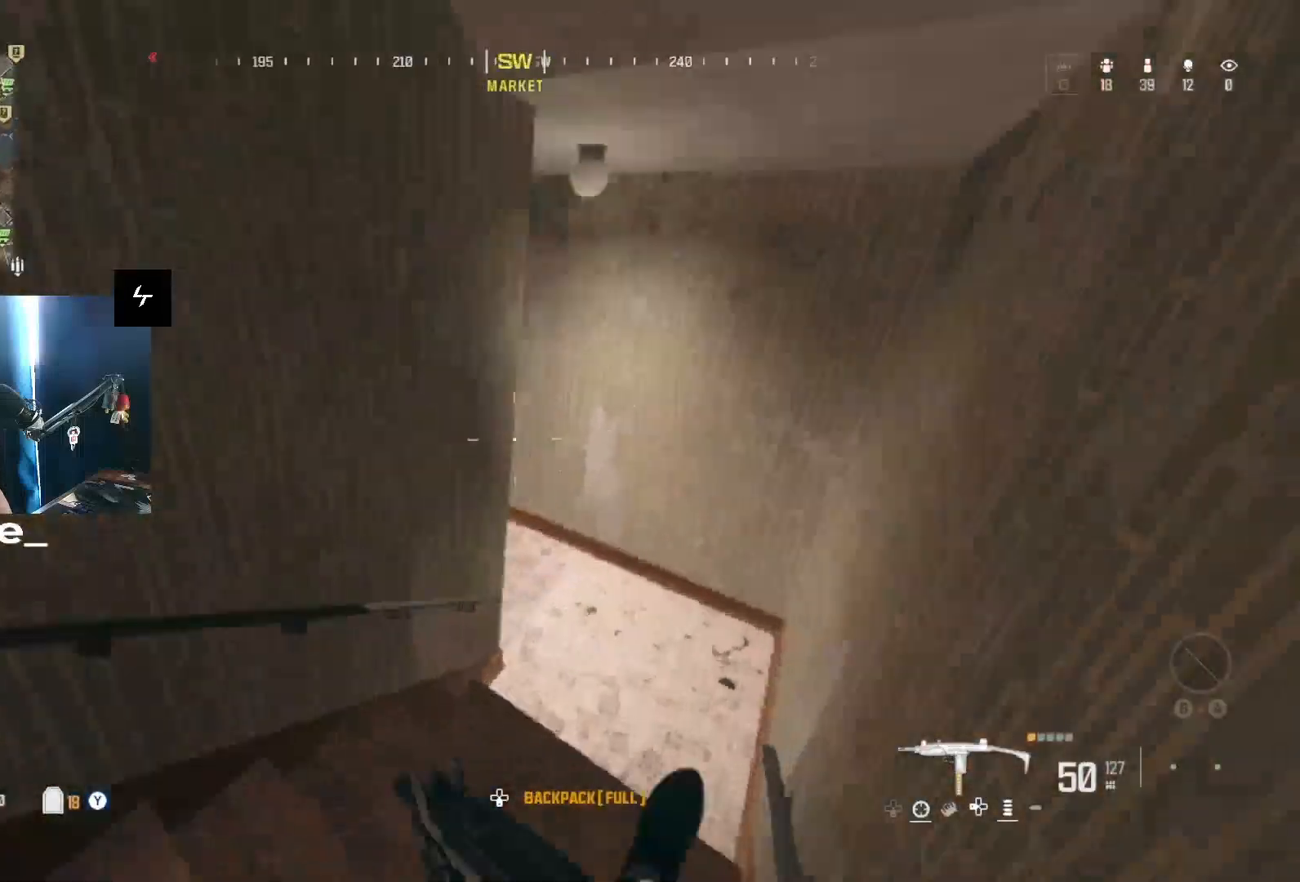
{"buttons": [], "left_stick": "up", "right_stick": "left", "events": [[100, "right_stick", "left"], [167, "L3", "down"], [167, "right_stick", "up-left"], [333, "L3", "up"], [333, "right_stick", "left"]]}
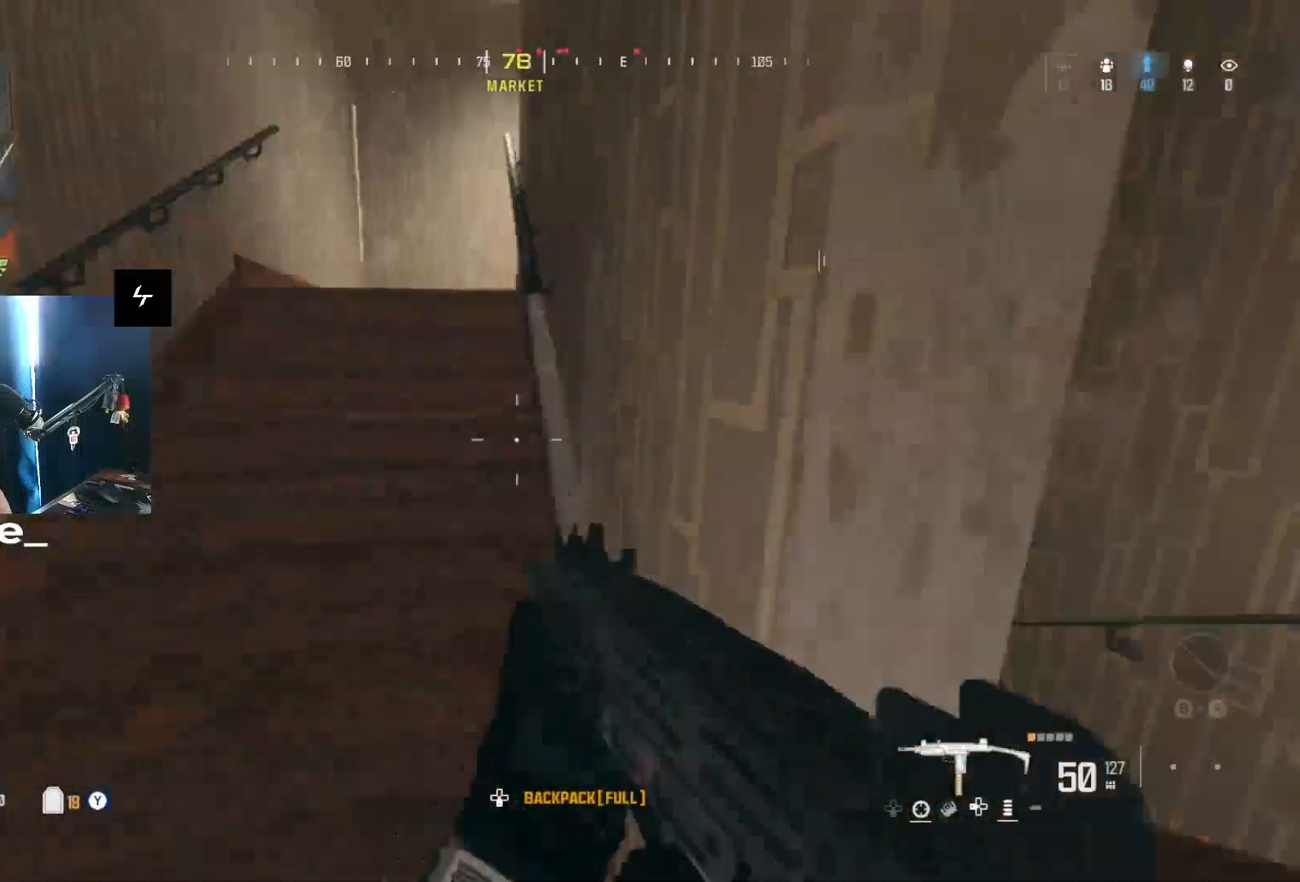
{"buttons": [], "left_stick": "down-right", "right_stick": "center", "events": [[133, "left_stick", "right"], [200, "left_stick", "down-right"], [200, "right_stick", "right"], [467, "right_stick", "center"]]}
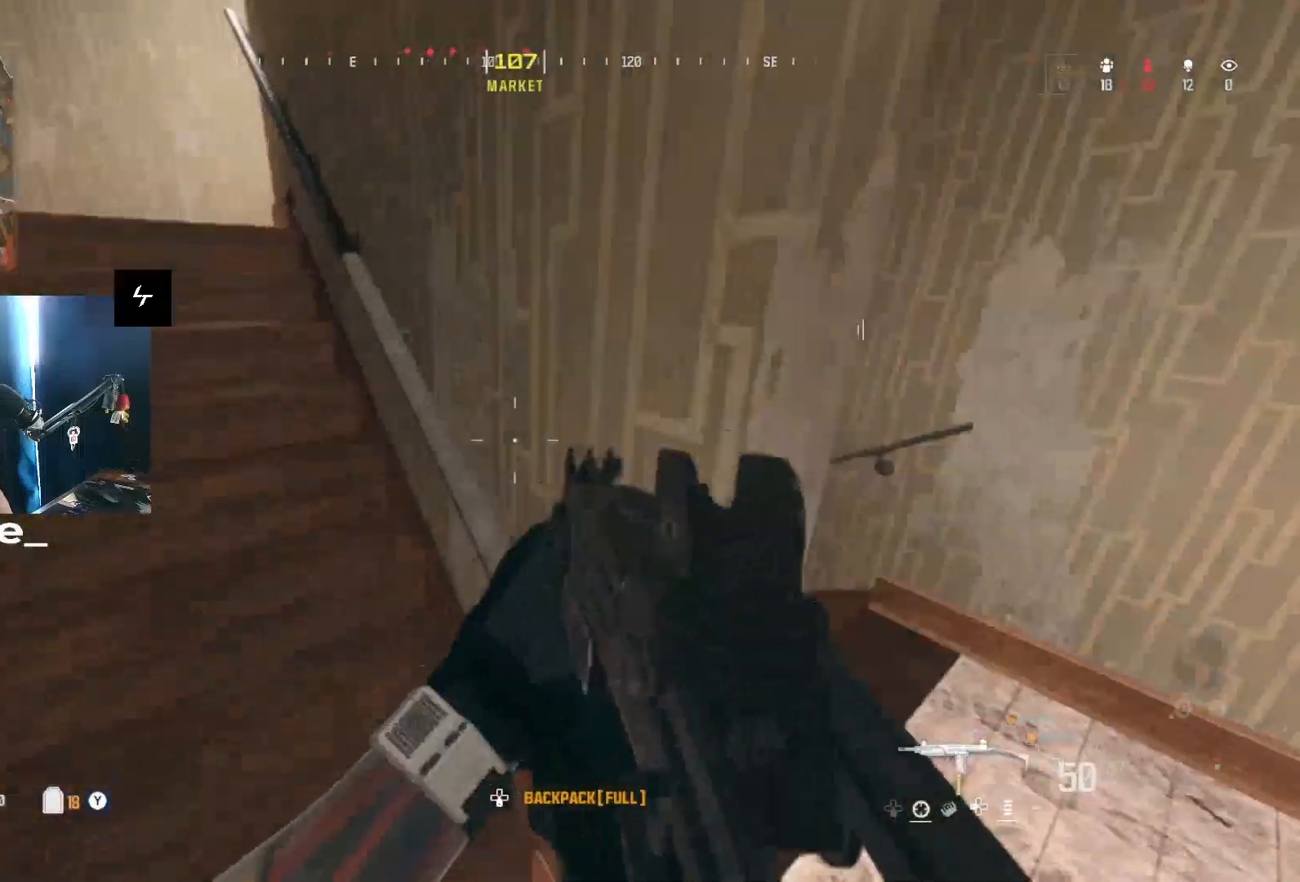
{"buttons": [], "left_stick": "up-right", "right_stick": "center", "events": [[167, "left_stick", "right"], [267, "left_stick", "up-right"]]}
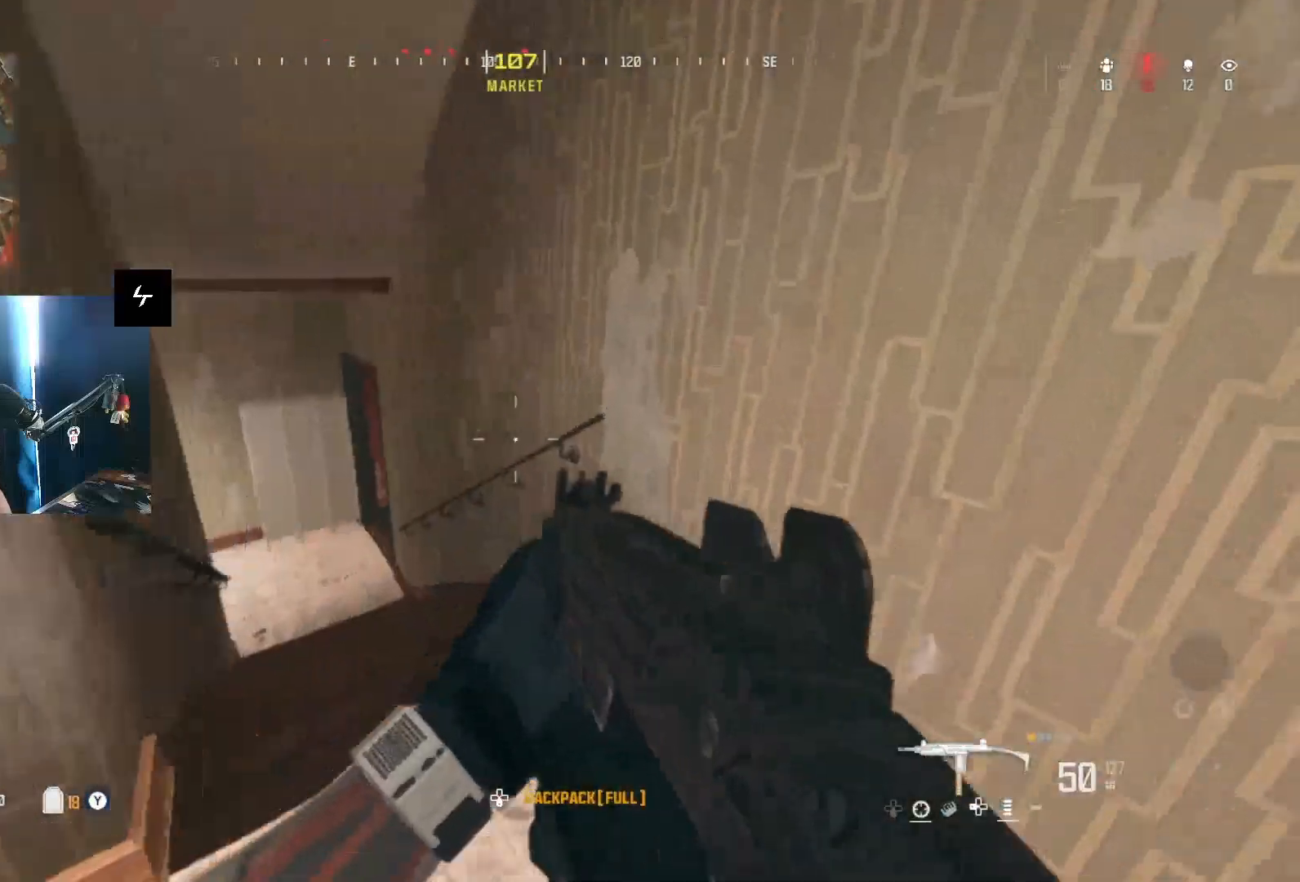
{"buttons": [], "left_stick": "up", "right_stick": "left", "events": [[133, "left_stick", "up"], [167, "right_stick", "left"], [233, "right_stick", "down-left"], [367, "right_stick", "center"], [467, "right_stick", "left"]]}
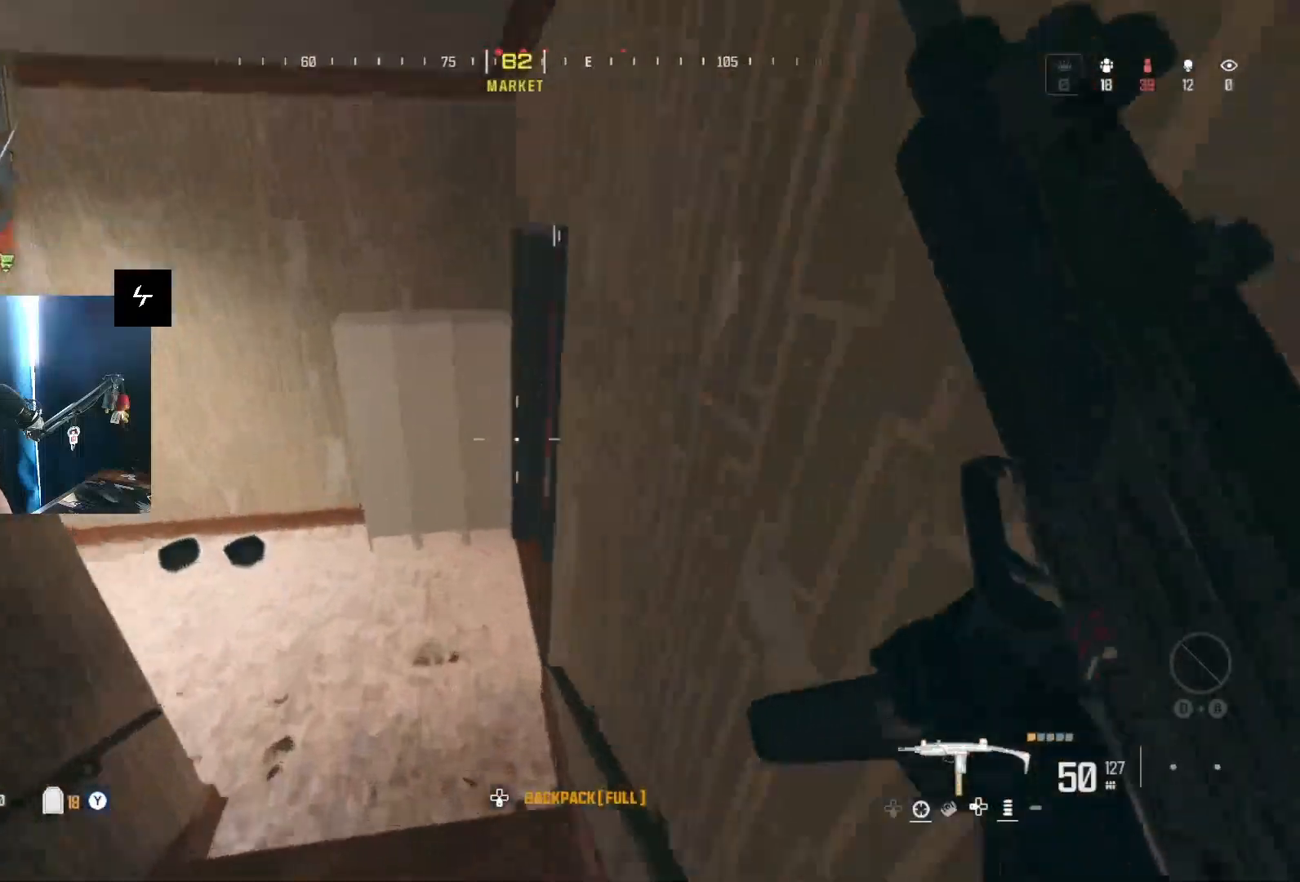
{"buttons": [], "left_stick": "up-left", "right_stick": "right", "events": [[33, "right_stick", "up-left"], [200, "left_stick", "up-left"], [467, "right_stick", "right"]]}
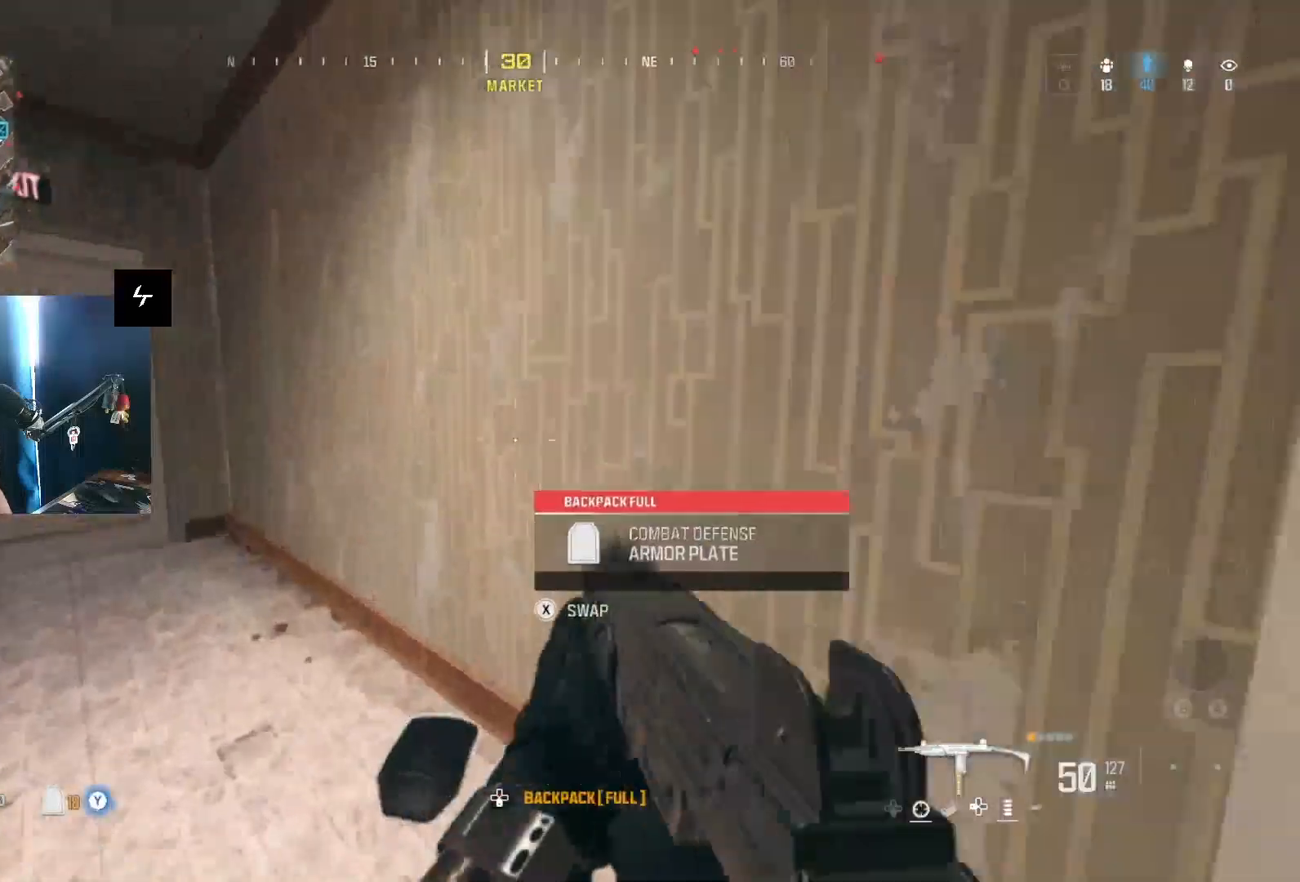
{"buttons": [], "left_stick": "up", "right_stick": "center", "events": [[100, "left_stick", "down-left"], [267, "left_stick", "up-right"], [367, "left_stick", "up"], [367, "right_stick", "center"]]}
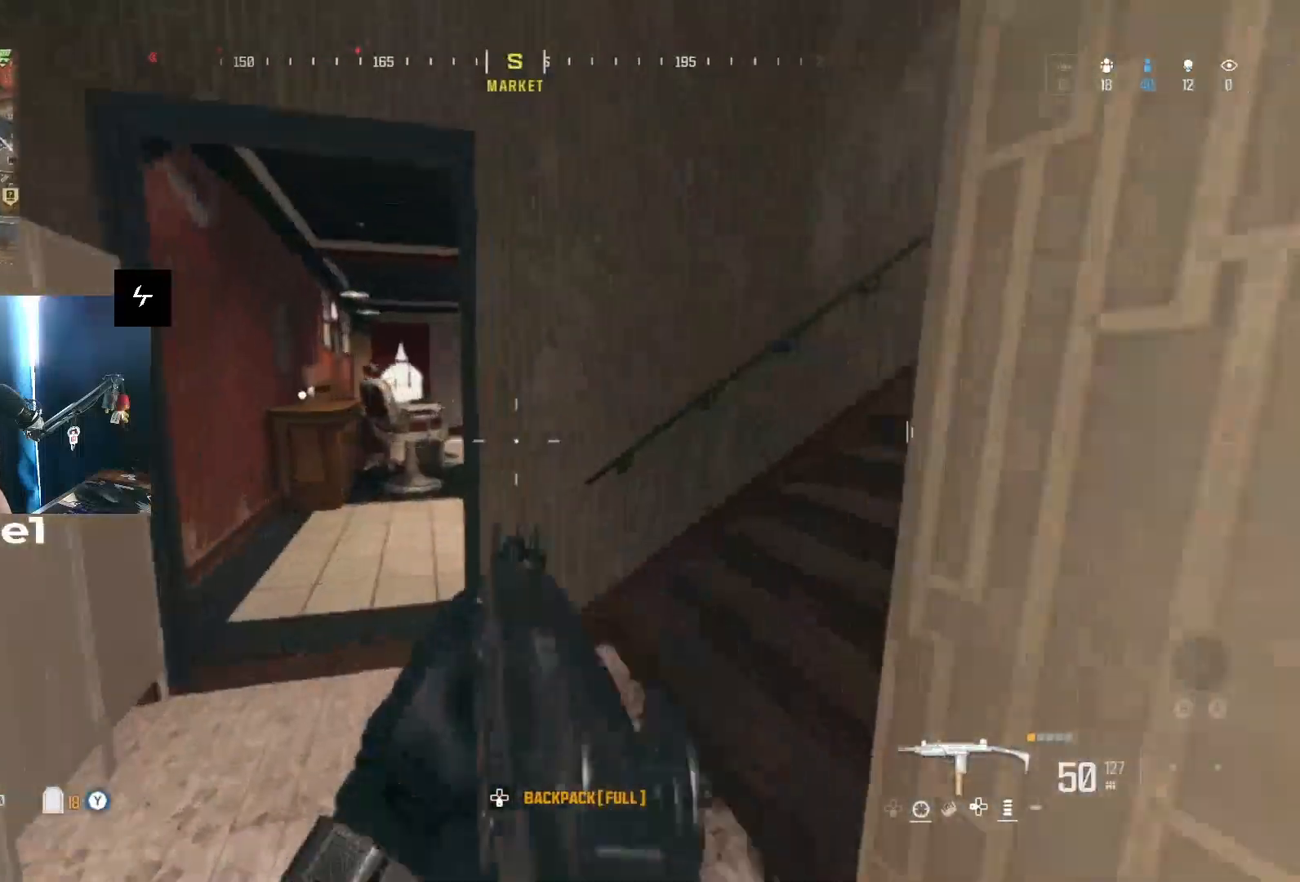
{"buttons": [], "left_stick": "left", "right_stick": "right", "events": [[67, "left_stick", "up-left"], [67, "right_stick", "left"], [167, "right_stick", "center"], [267, "right_stick", "right"], [367, "left_stick", "left"]]}
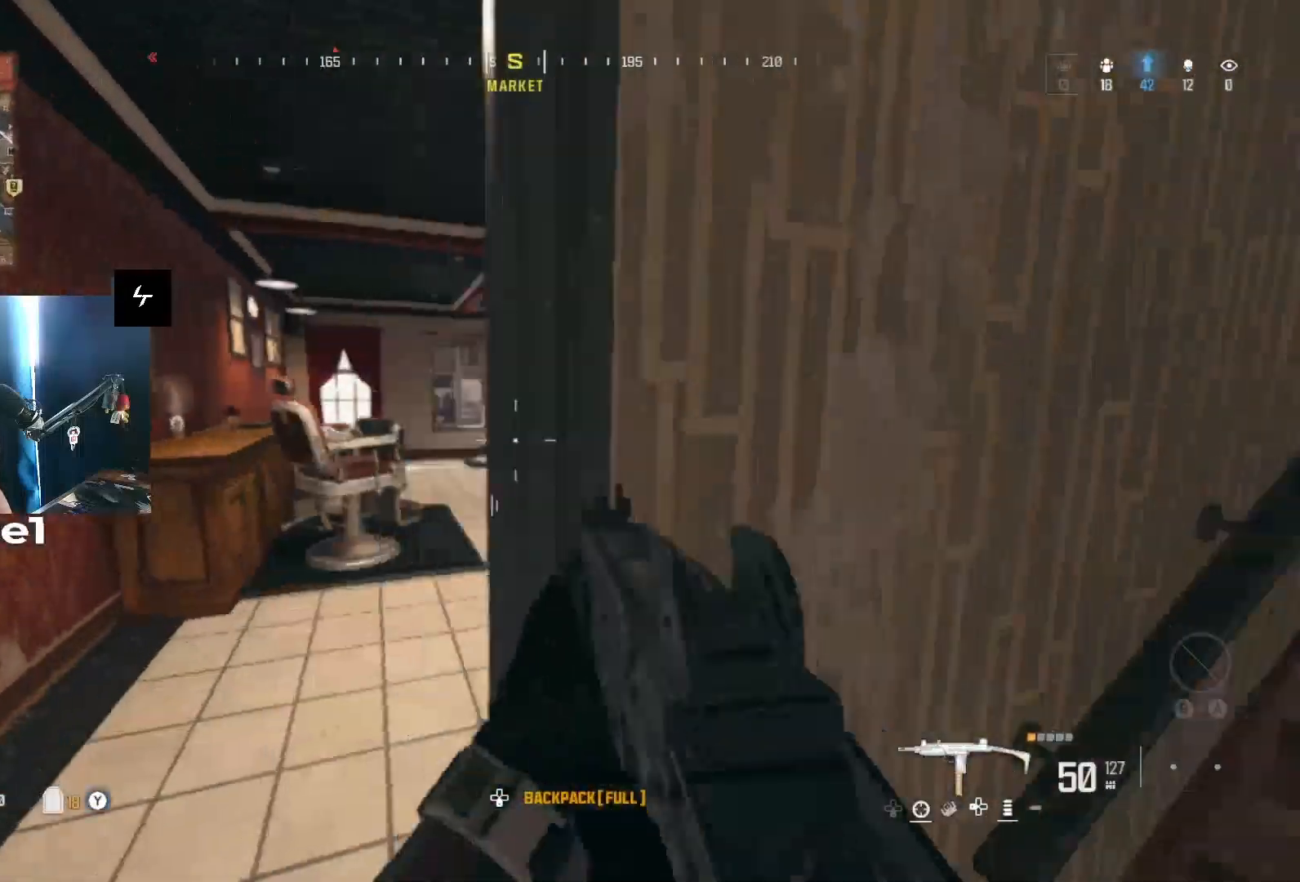
{"buttons": [], "left_stick": "up", "right_stick": "center", "events": [[33, "left_stick", "up-left"], [100, "right_stick", "center"], [167, "left_stick", "up"], [367, "right_stick", "left"], [433, "L2", "down"], [500, "L2", "up"], [500, "right_stick", "center"]]}
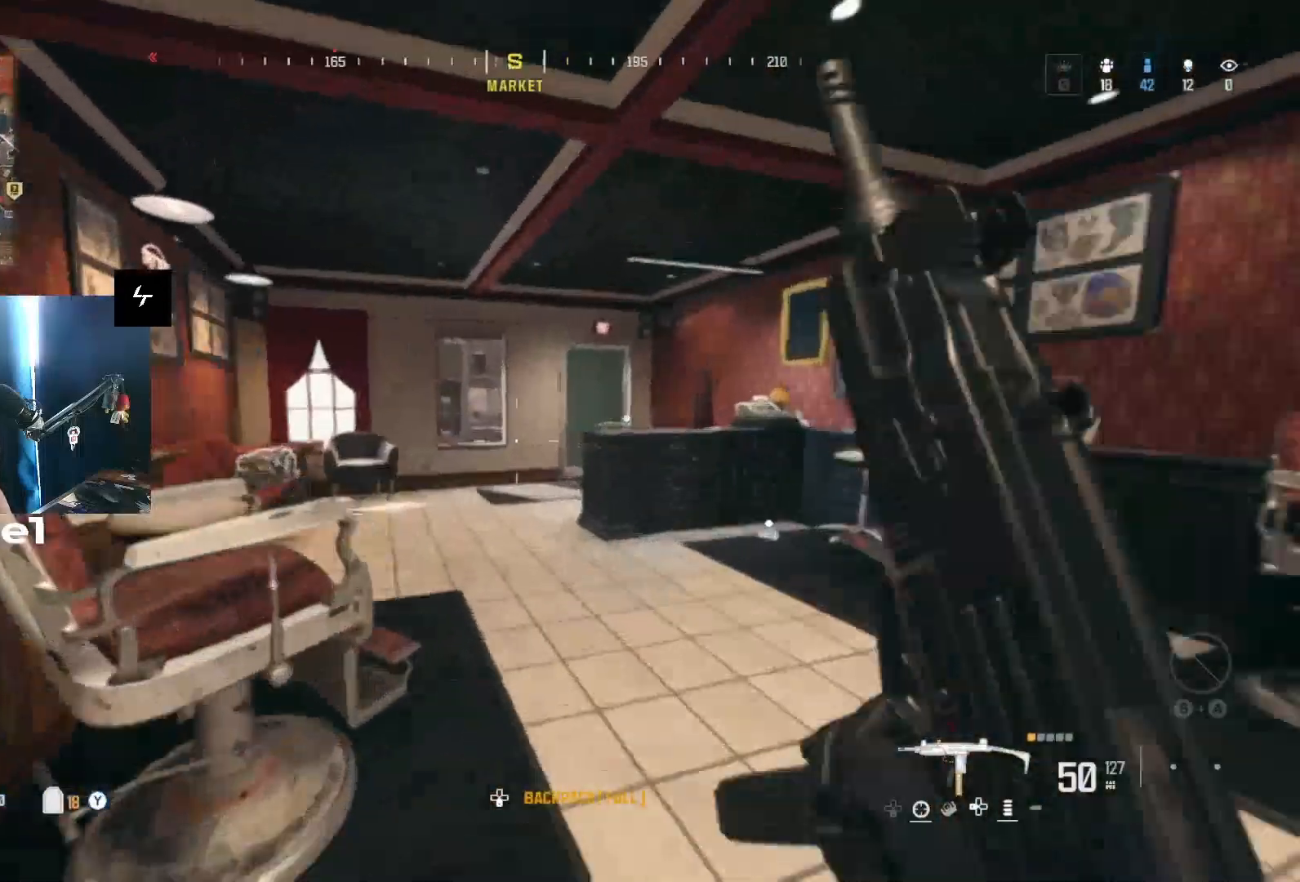
{"buttons": [], "left_stick": "up", "right_stick": "center", "events": [[233, "L3", "down"], [367, "L3", "up"]]}
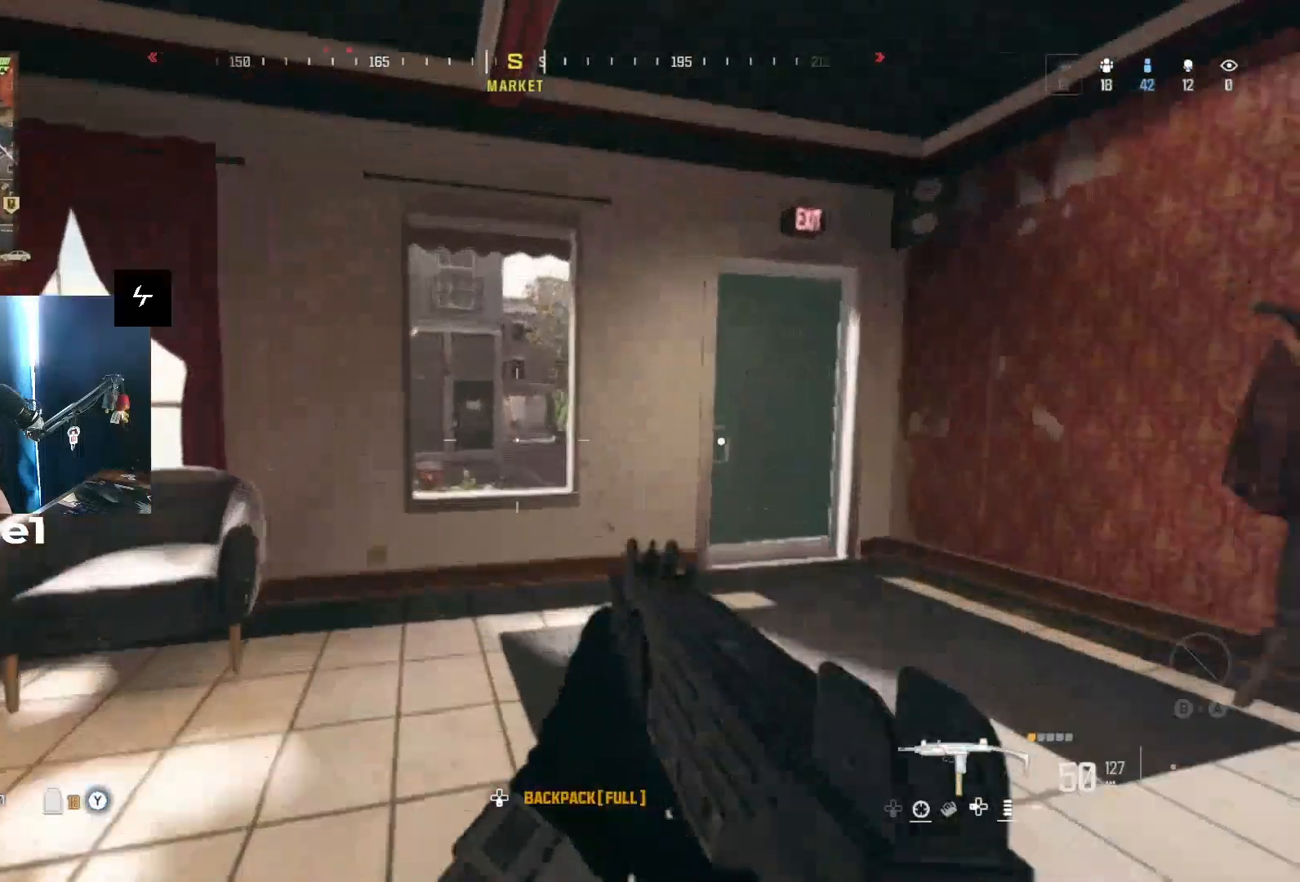
{"buttons": [], "left_stick": "up", "right_stick": "right", "events": [[233, "R2", "down"], [367, "R2", "up"], [467, "right_stick", "right"]]}
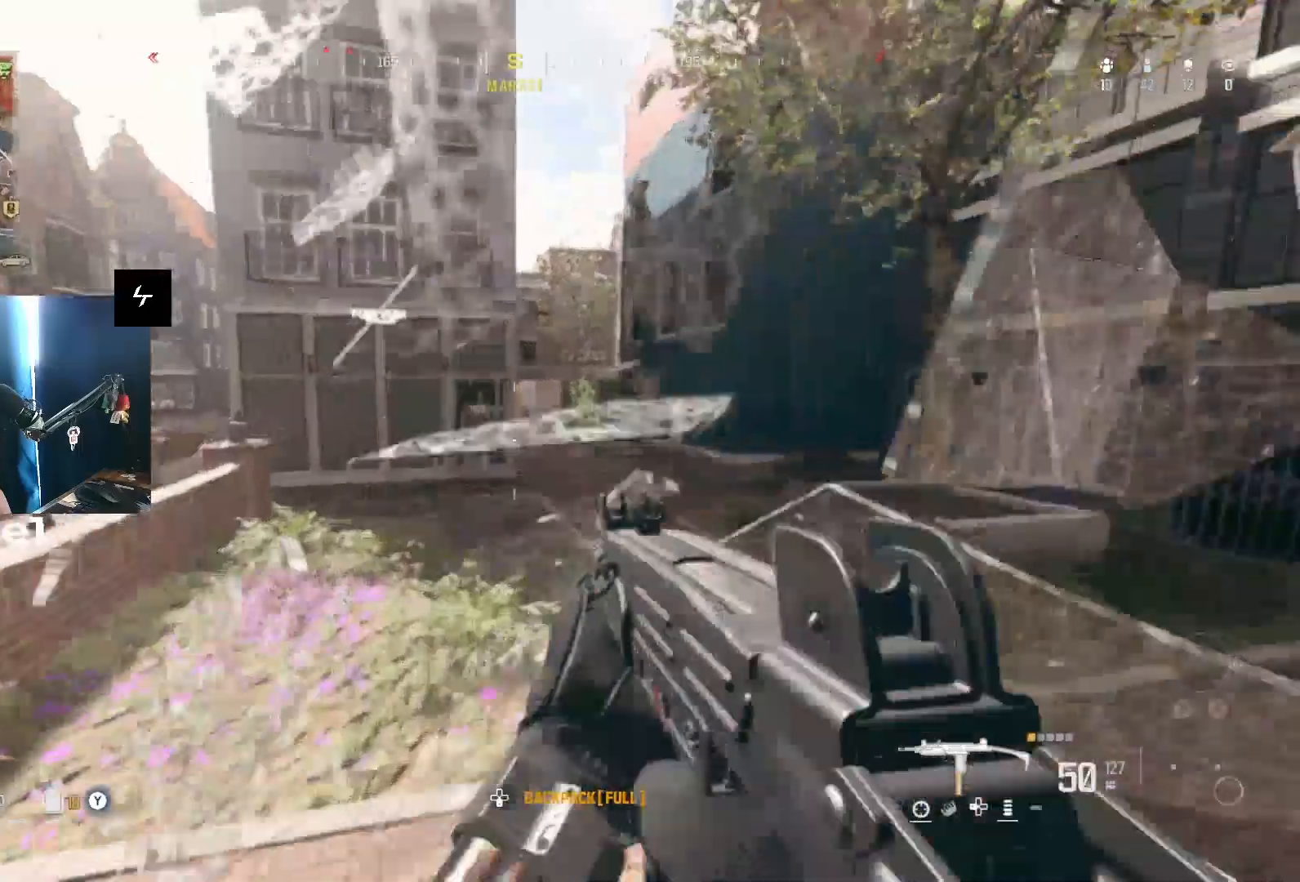
{"buttons": [], "left_stick": "up", "right_stick": "right", "events": [[233, "right_stick", "center"], [433, "right_stick", "right"]]}
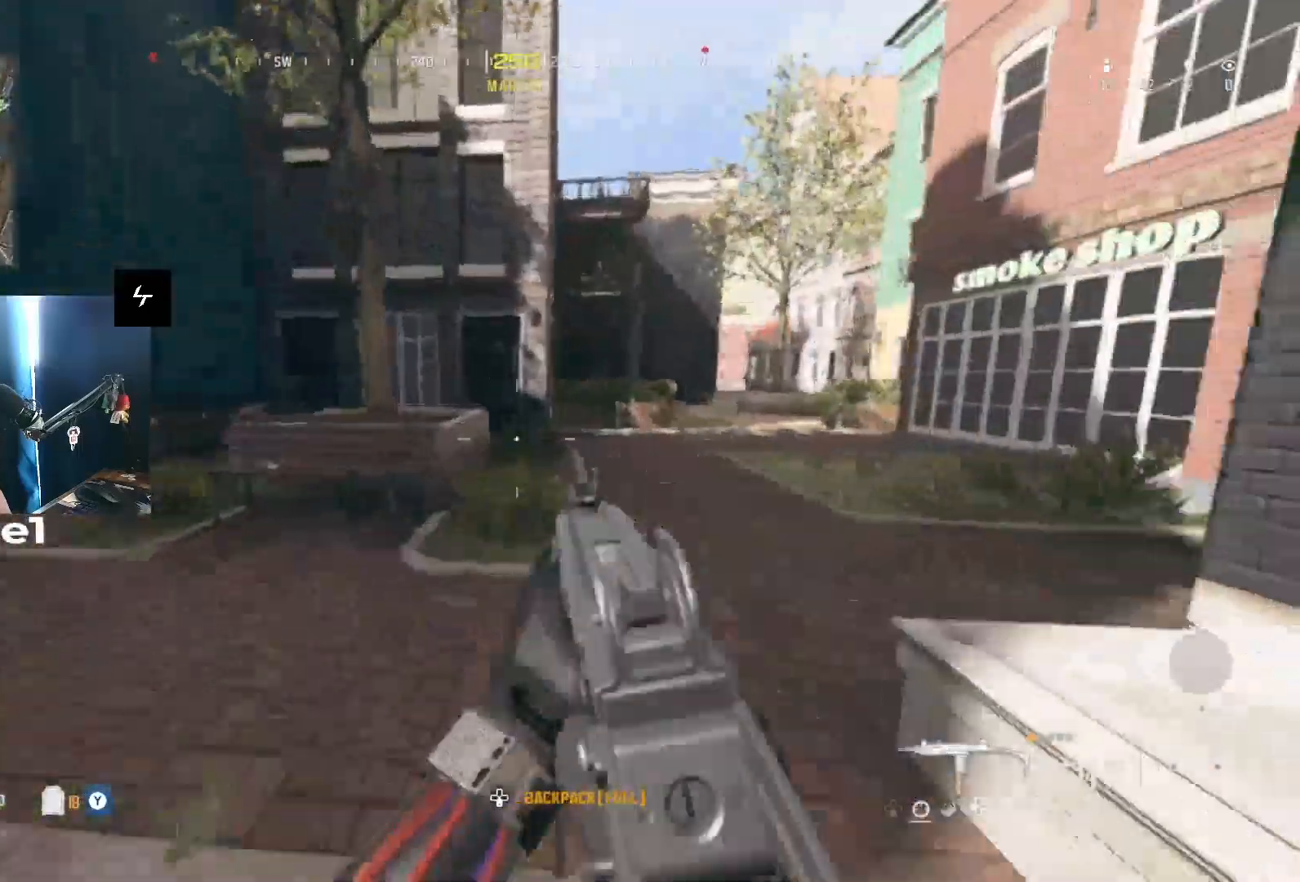
{"buttons": ["L3"], "left_stick": "up-left", "right_stick": "center", "events": [[33, "L2", "down"], [133, "L2", "up"], [133, "right_stick", "center"], [367, "left_stick", "up-left"], [367, "right_stick", "up"], [400, "L3", "down"], [500, "right_stick", "center"]]}
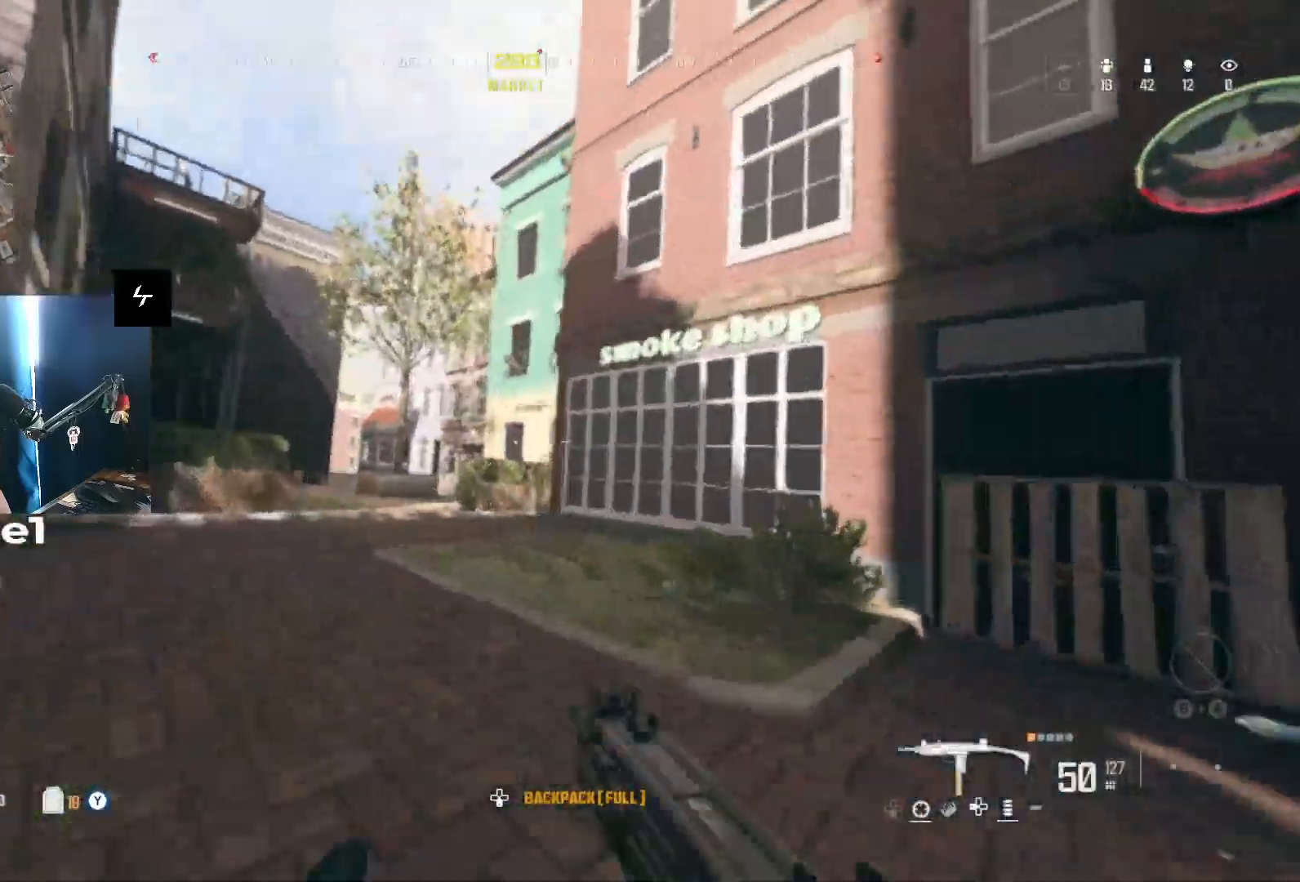
{"buttons": [], "left_stick": "up-left", "right_stick": "center", "events": [[33, "L3", "up"], [300, "right_stick", "left"], [367, "right_stick", "center"], [433, "L2", "down"], [500, "L2", "up"]]}
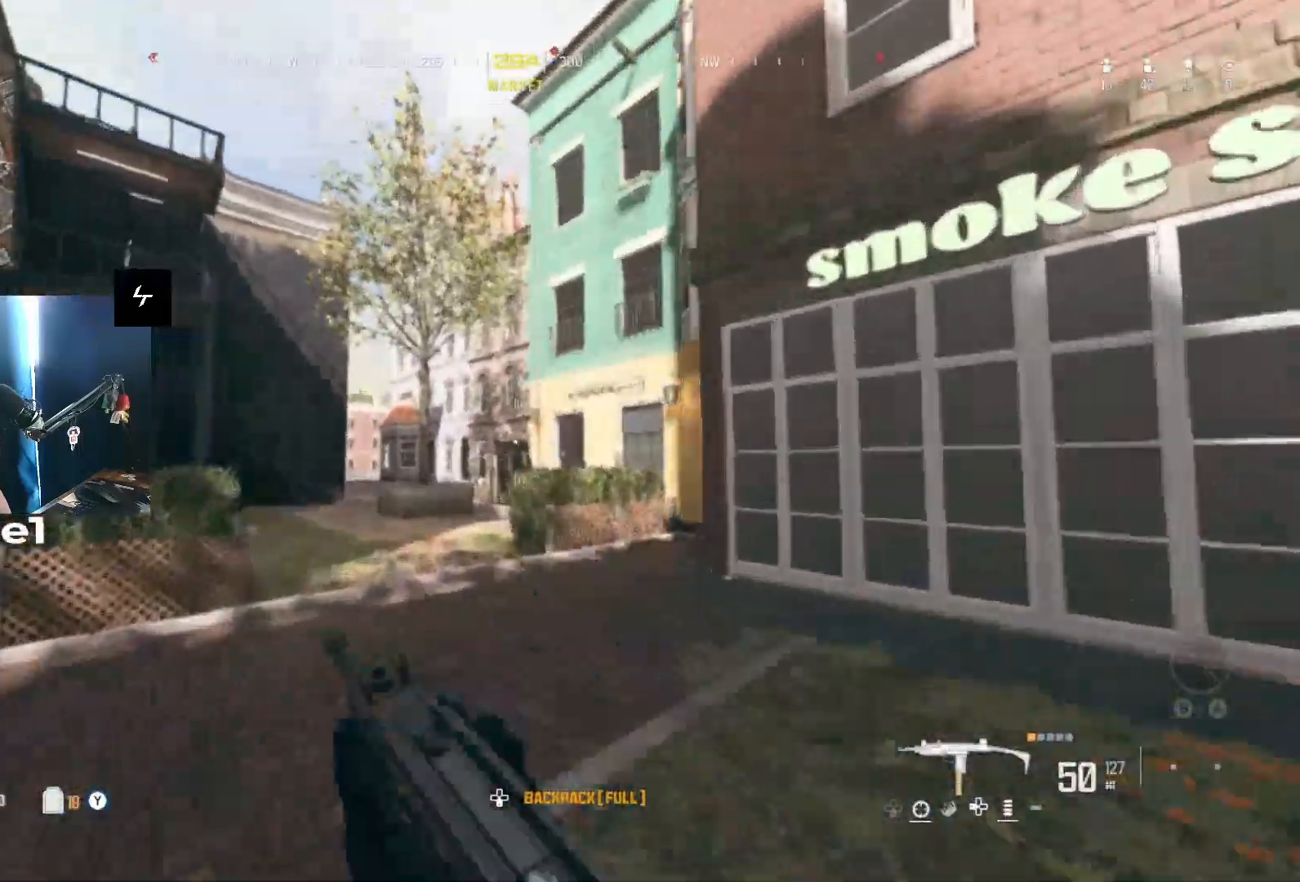
{"buttons": [], "left_stick": "up-left", "right_stick": "right", "events": [[367, "L3", "down"], [500, "L3", "up"], [500, "right_stick", "right"]]}
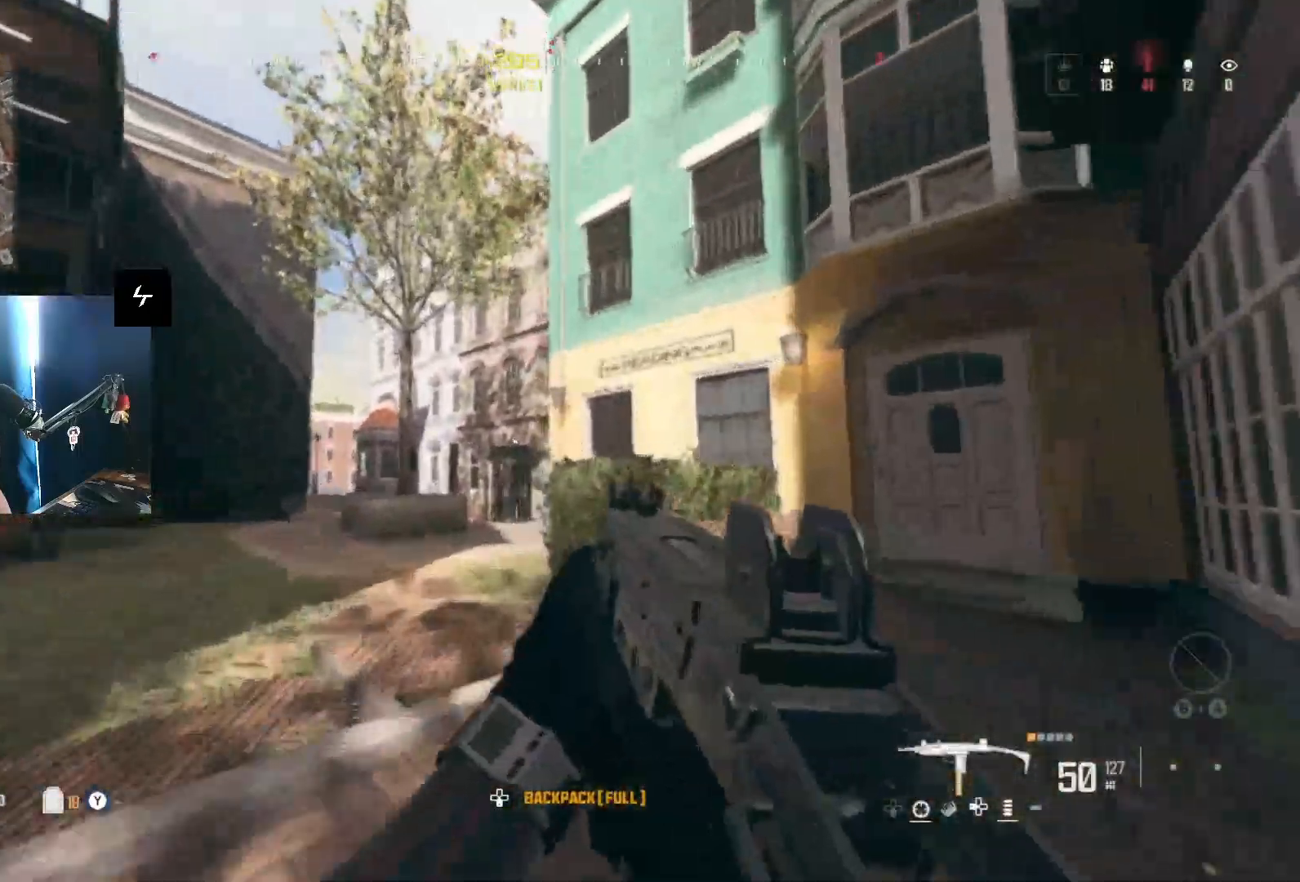
{"buttons": ["R2"], "left_stick": "up-left", "right_stick": "center", "events": [[133, "right_stick", "center"], [267, "right_stick", "left"], [367, "right_stick", "center"], [500, "R2", "down"]]}